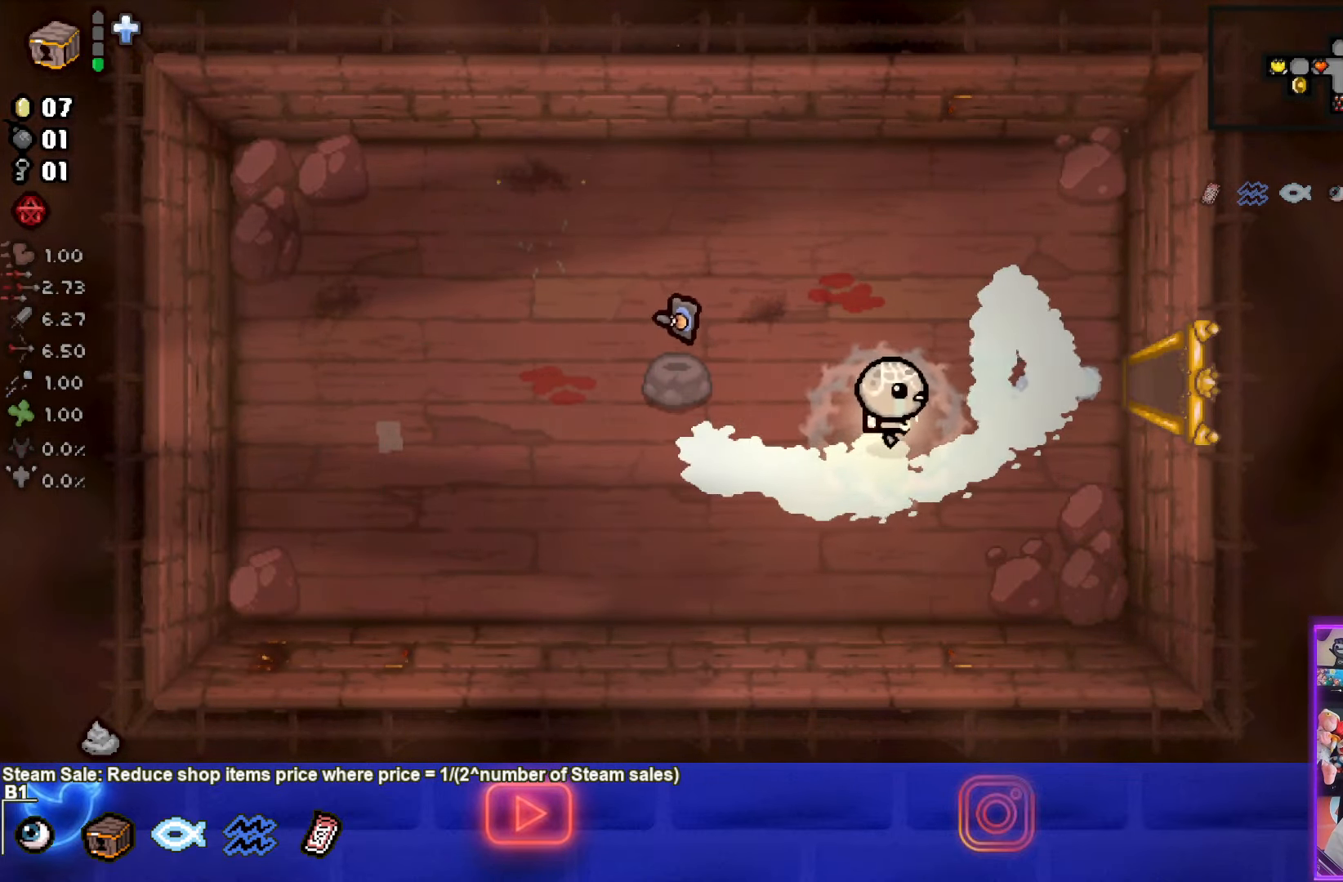
Gameplay with a controller (PlayStation layout); each line is a JSON object with the inputs held at the frame after it. "events" lists button and stick changes between this image and that frame as [ms after this image, input, new state], when the widget could be followed in between.
{"buttons": [], "left_stick": "right", "right_stick": "center", "events": [[133, "left_stick", "right"]]}
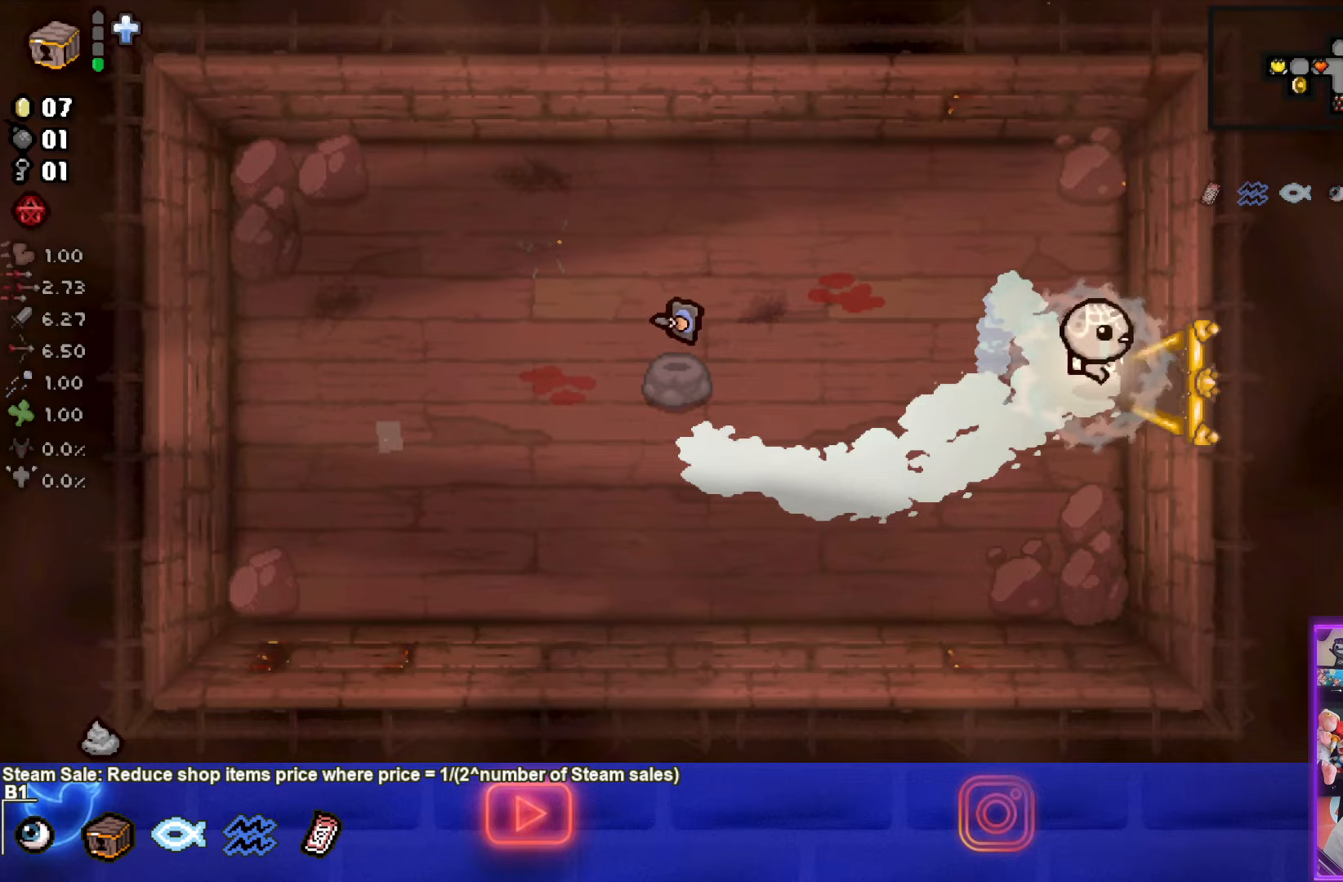
{"buttons": [], "left_stick": "center", "right_stick": "center", "events": [[283, "left_stick", "center"]]}
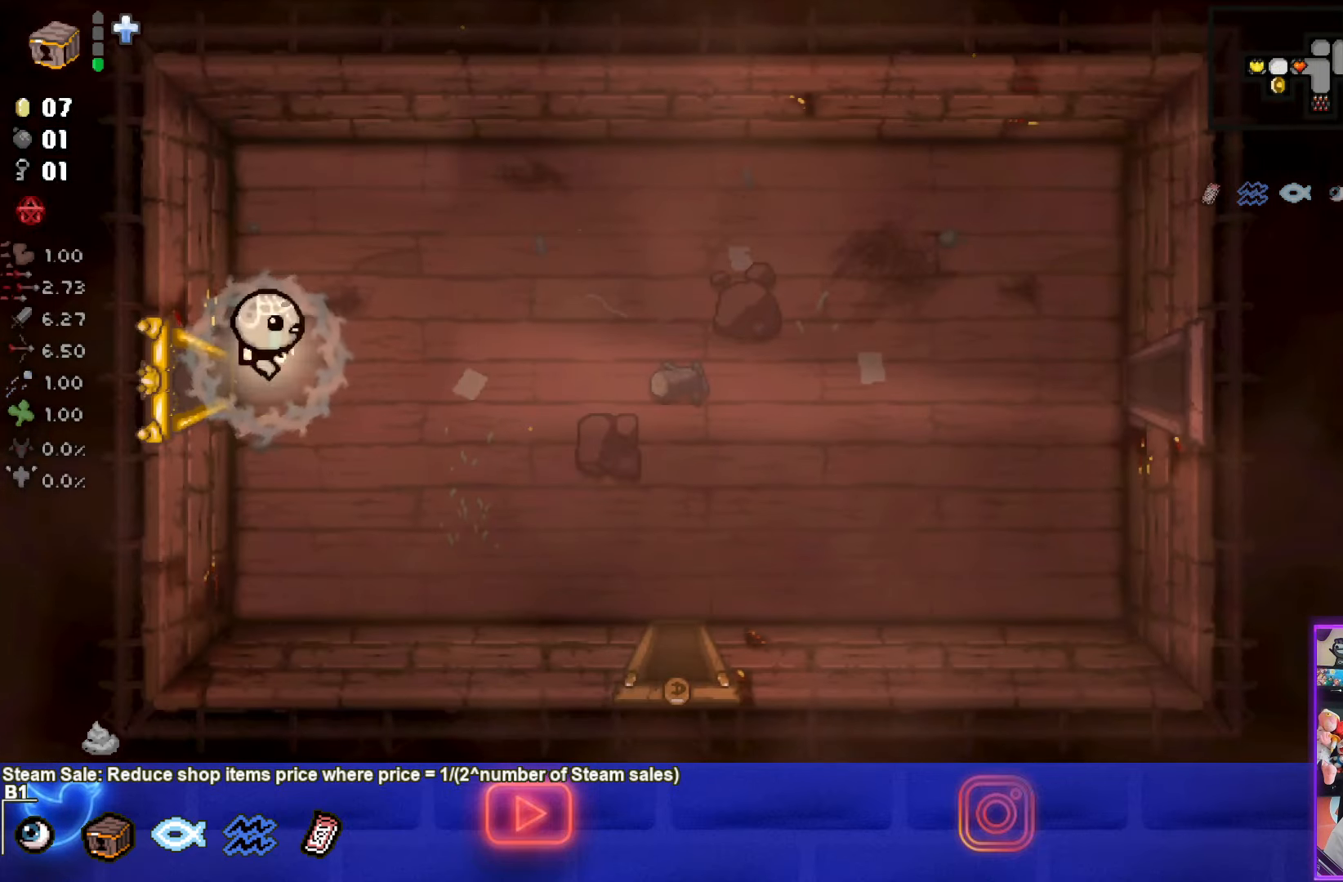
{"buttons": [], "left_stick": "right", "right_stick": "center", "events": [[217, "left_stick", "right"]]}
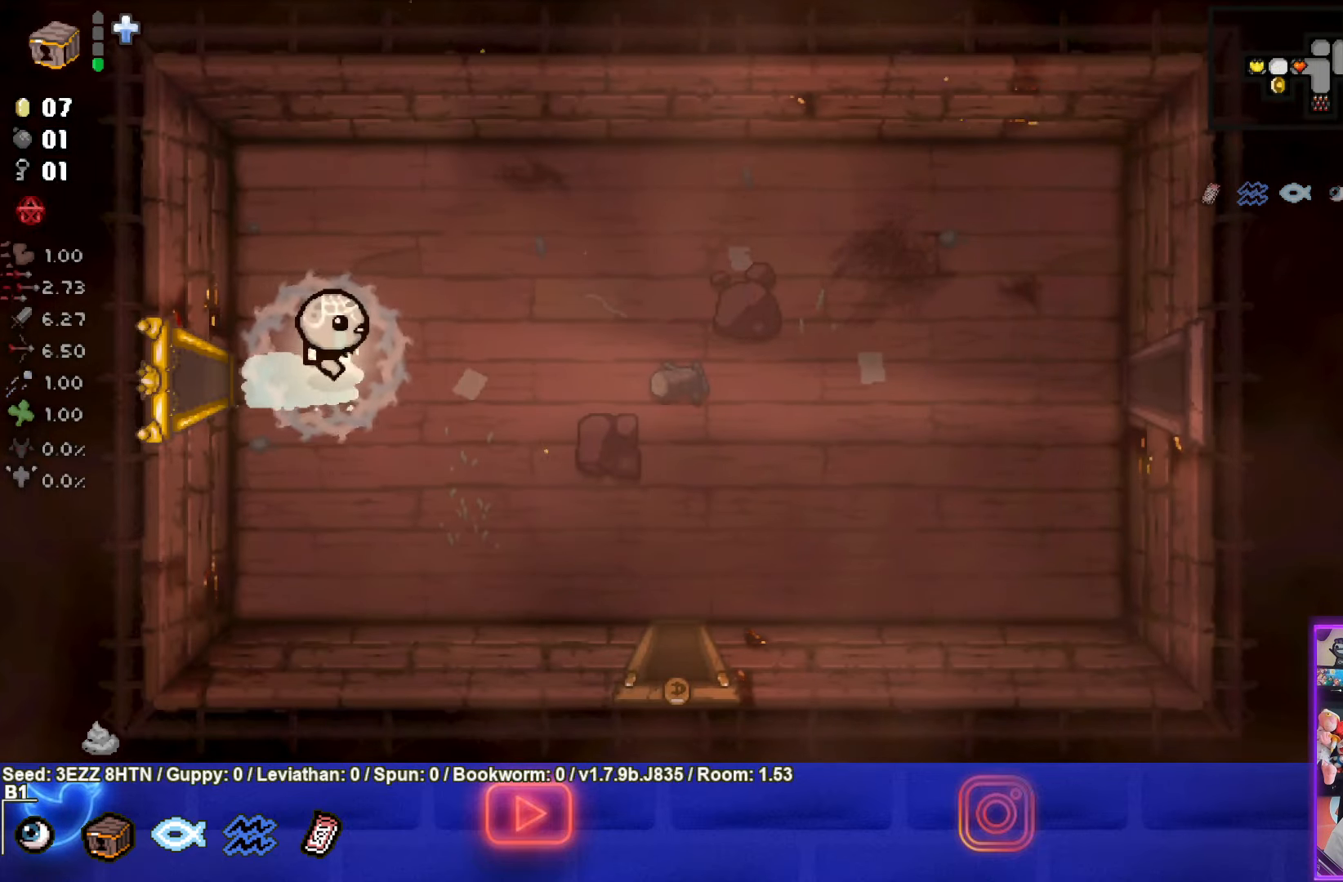
{"buttons": [], "left_stick": "right", "right_stick": "center", "events": [[83, "left_stick", "center"], [367, "left_stick", "right"]]}
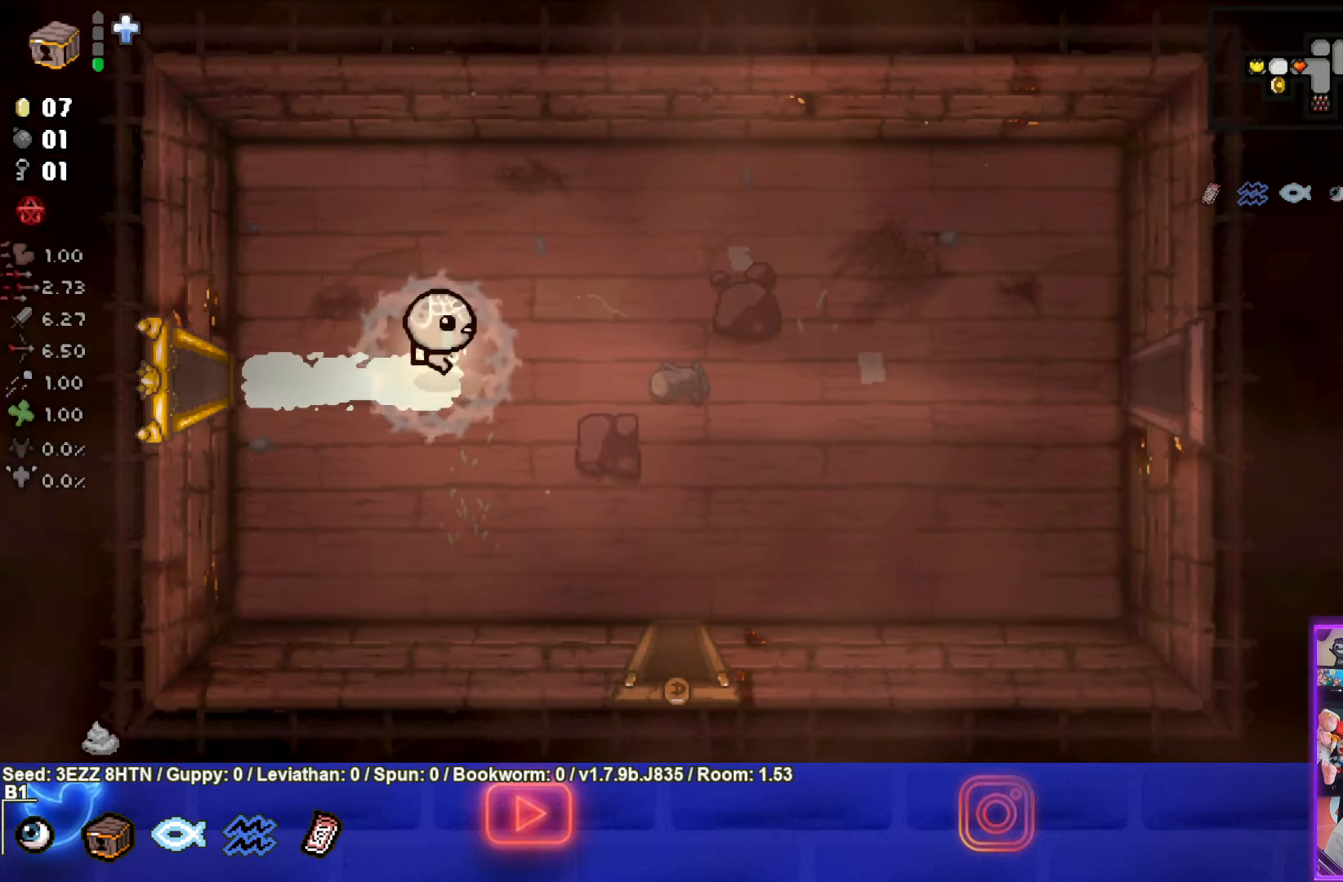
{"buttons": [], "left_stick": "right", "right_stick": "center", "events": []}
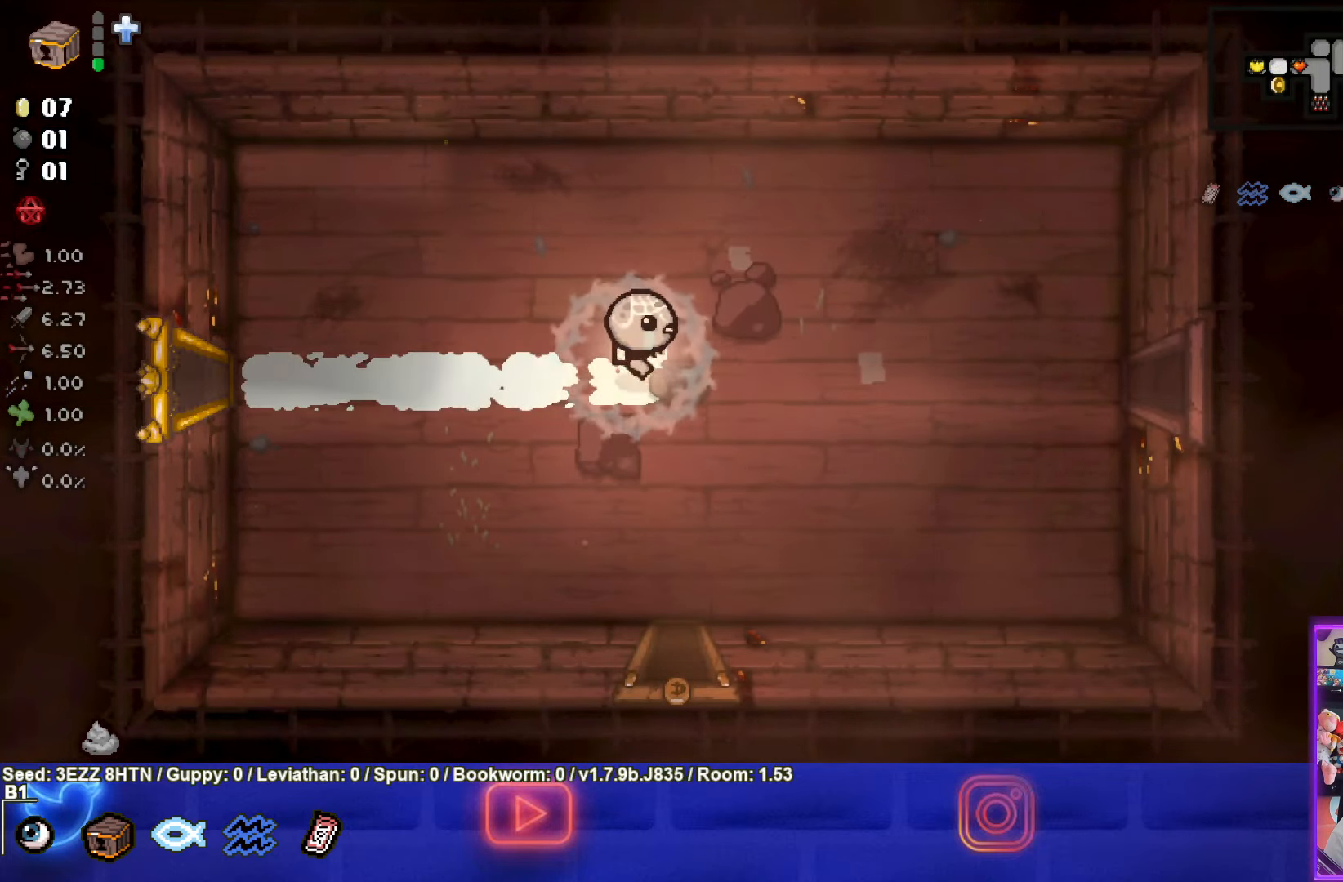
{"buttons": [], "left_stick": "center", "right_stick": "center", "events": [[500, "left_stick", "center"]]}
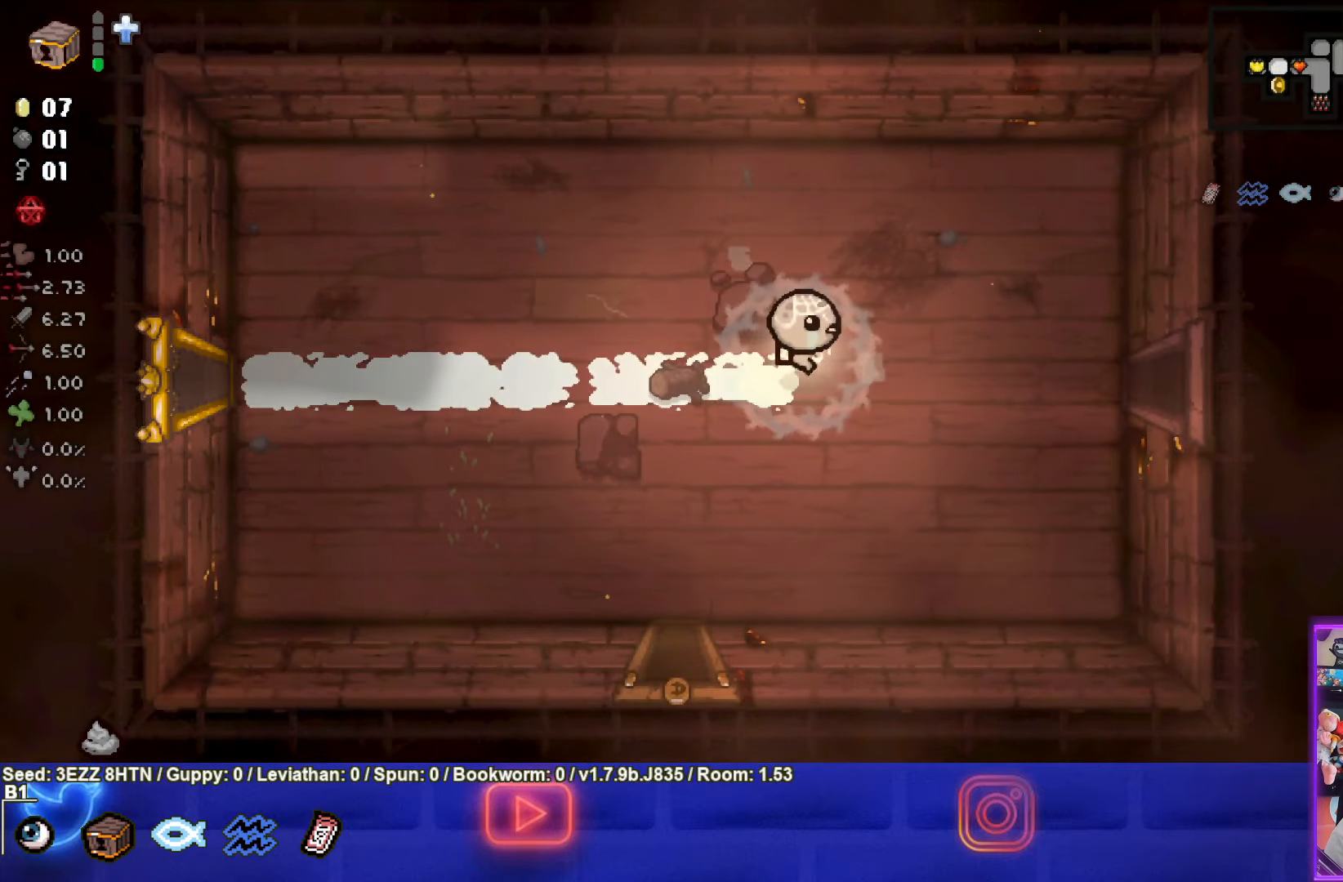
{"buttons": [], "left_stick": "right", "right_stick": "center", "events": [[433, "left_stick", "right"]]}
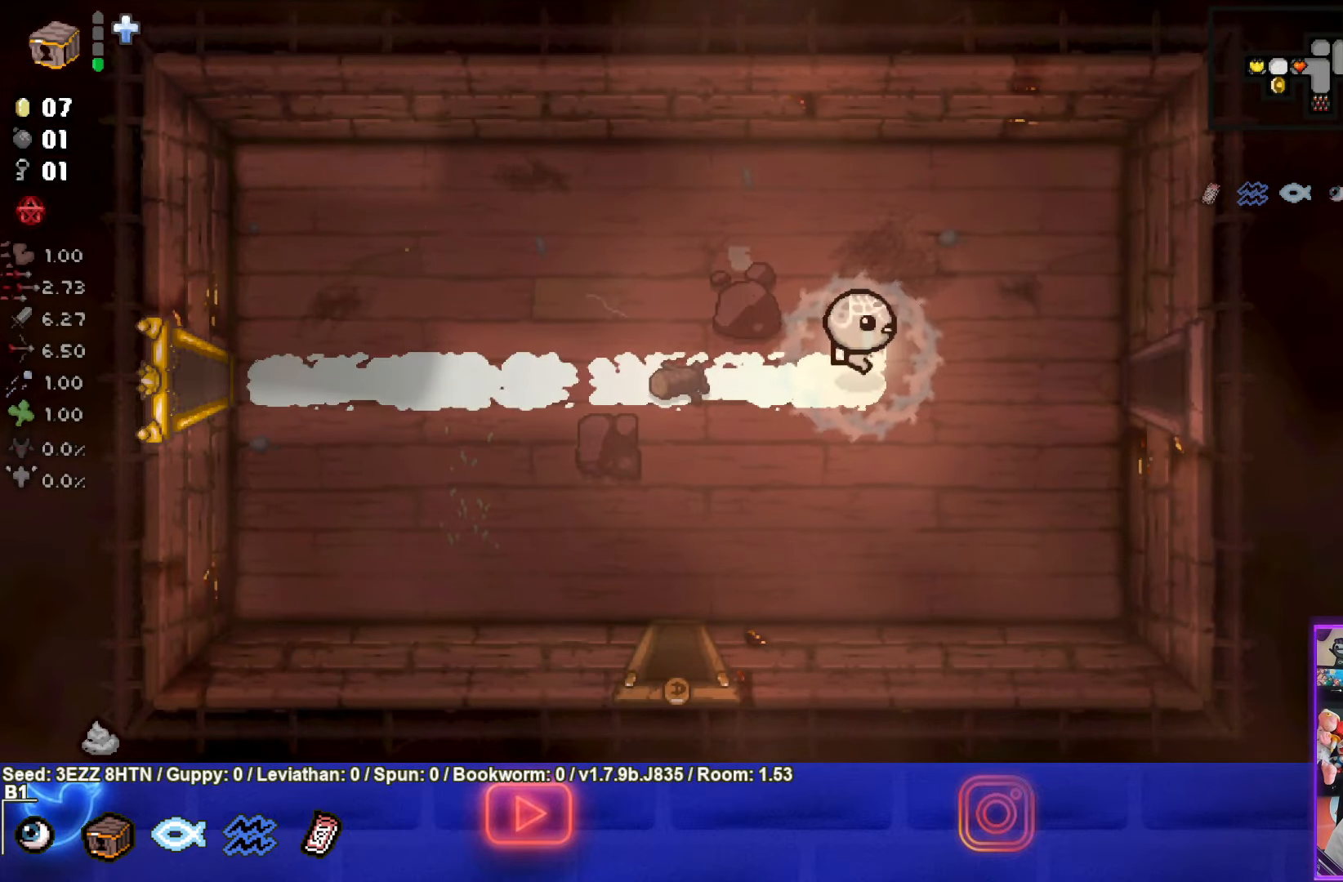
{"buttons": [], "left_stick": "right", "right_stick": "center", "events": []}
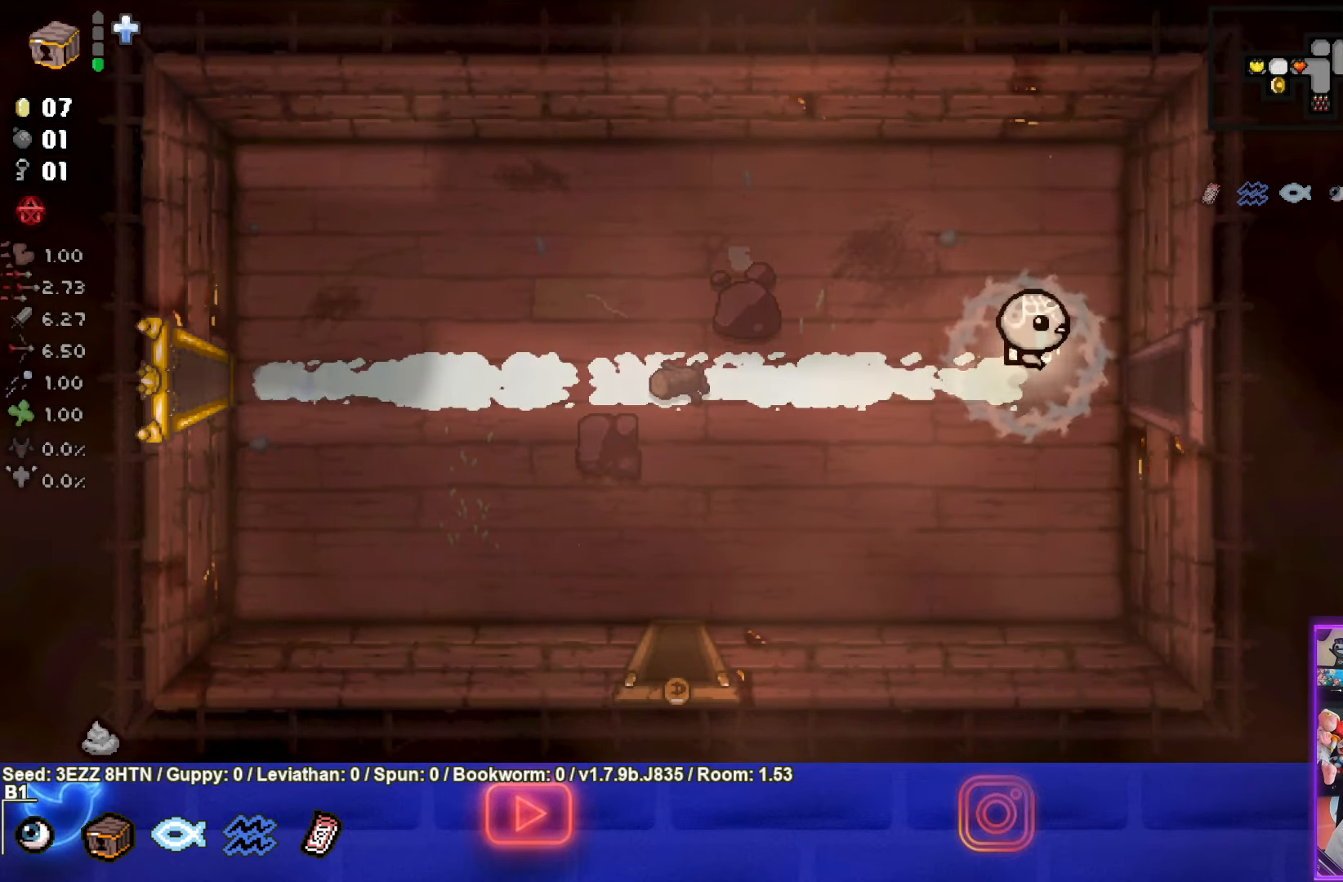
{"buttons": [], "left_stick": "right", "right_stick": "center", "events": []}
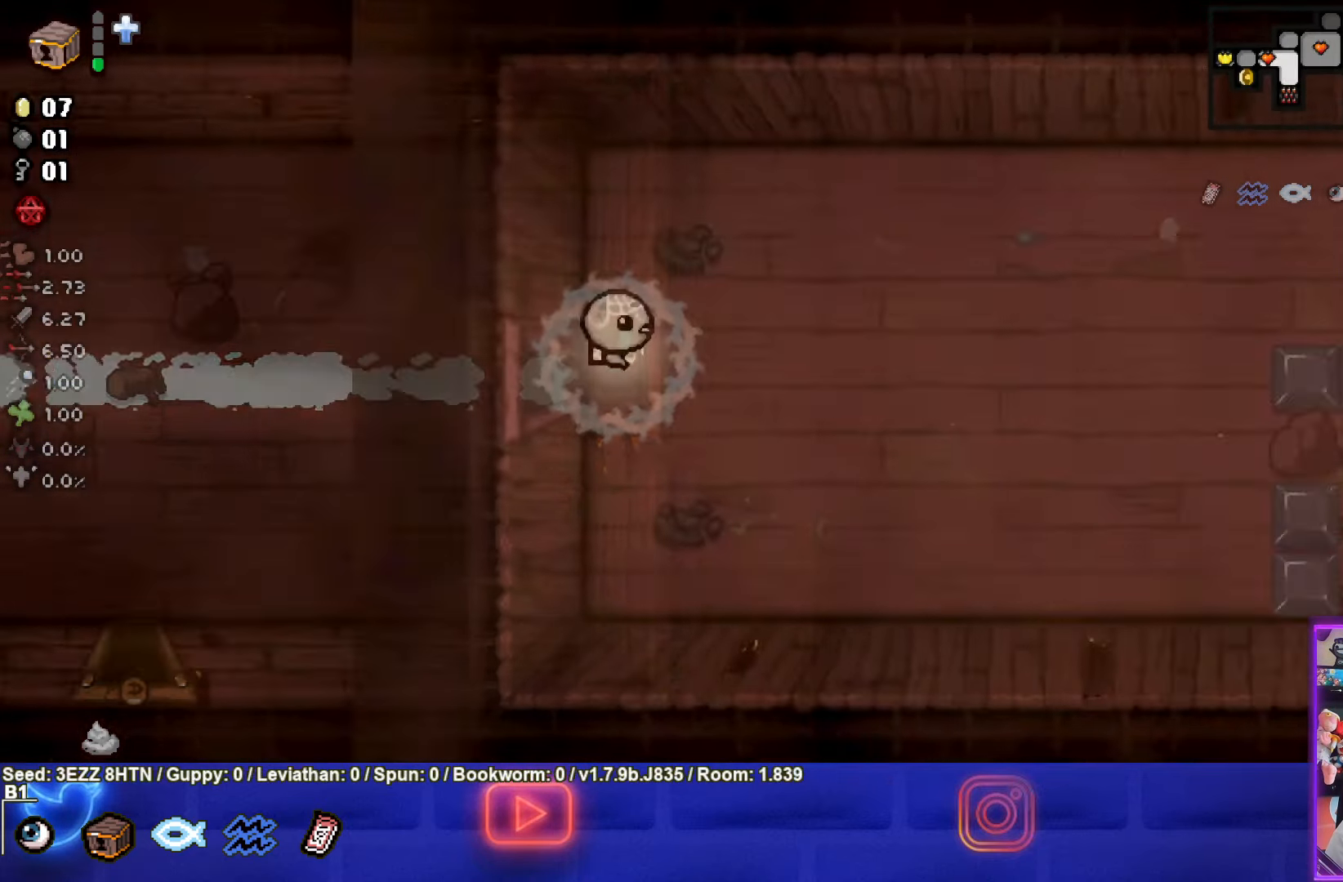
{"buttons": [], "left_stick": "right", "right_stick": "center", "events": [[167, "left_stick", "center"], [384, "left_stick", "right"]]}
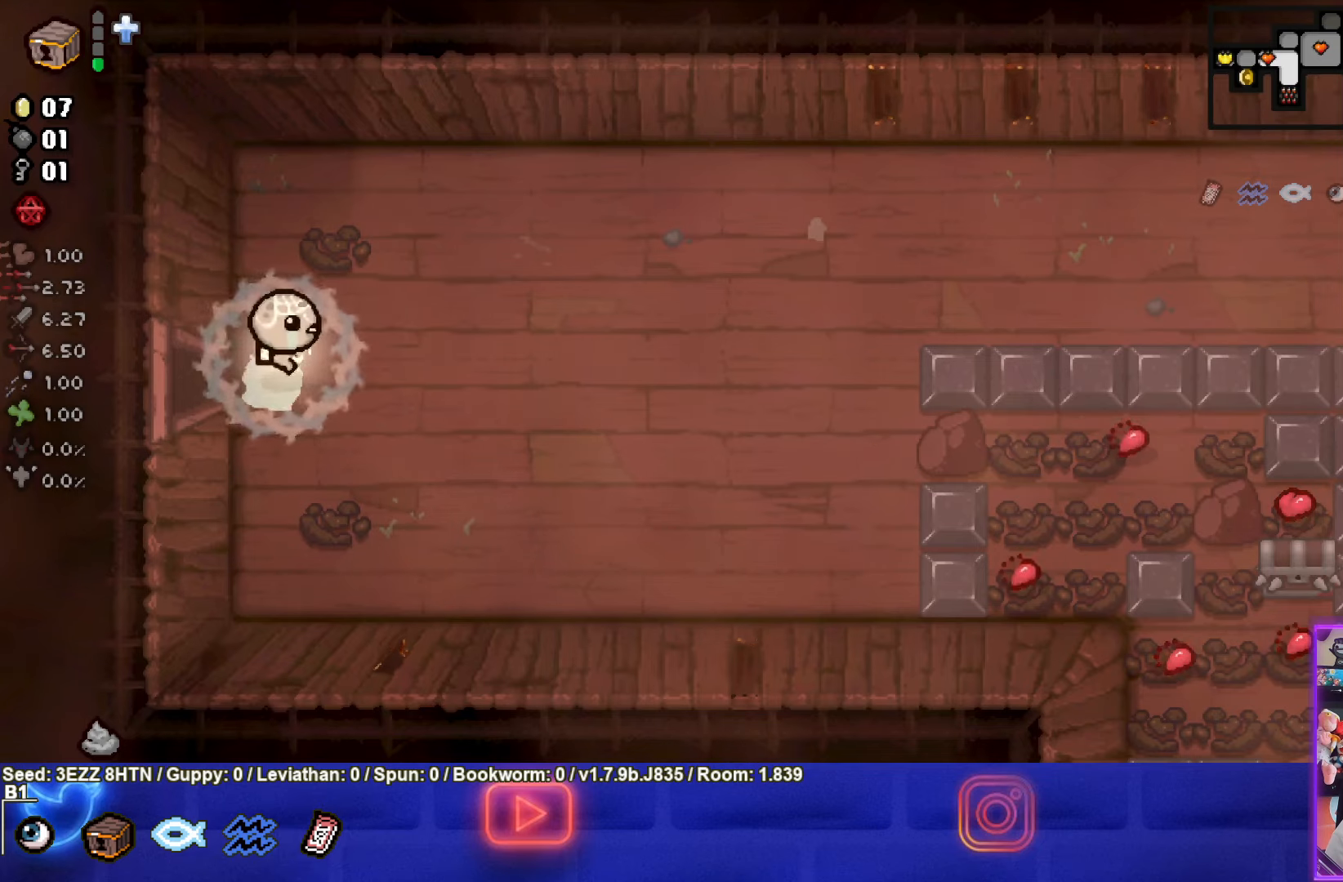
{"buttons": [], "left_stick": "right", "right_stick": "center", "events": []}
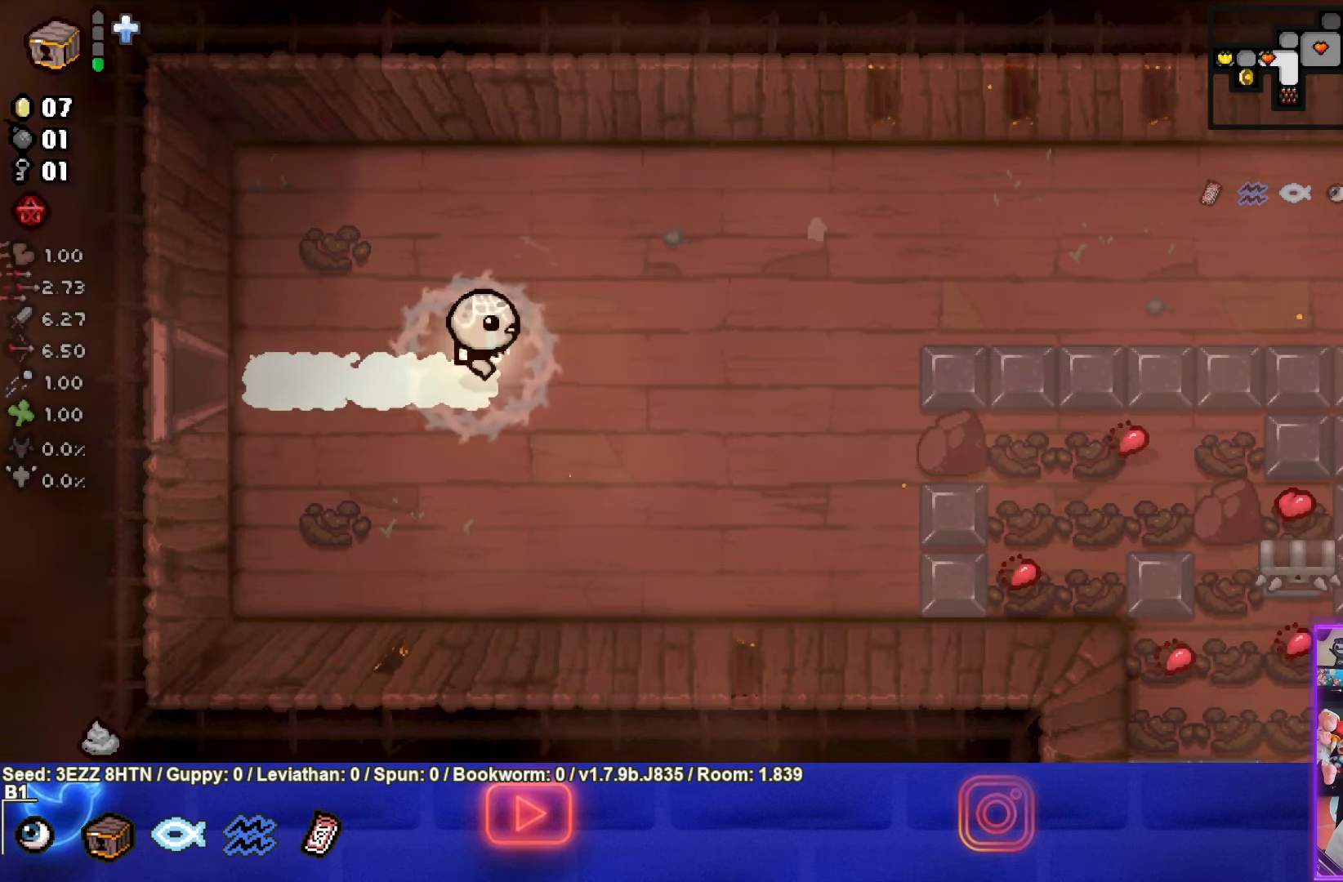
{"buttons": [], "left_stick": "up-right", "right_stick": "center", "events": [[250, "left_stick", "up-right"]]}
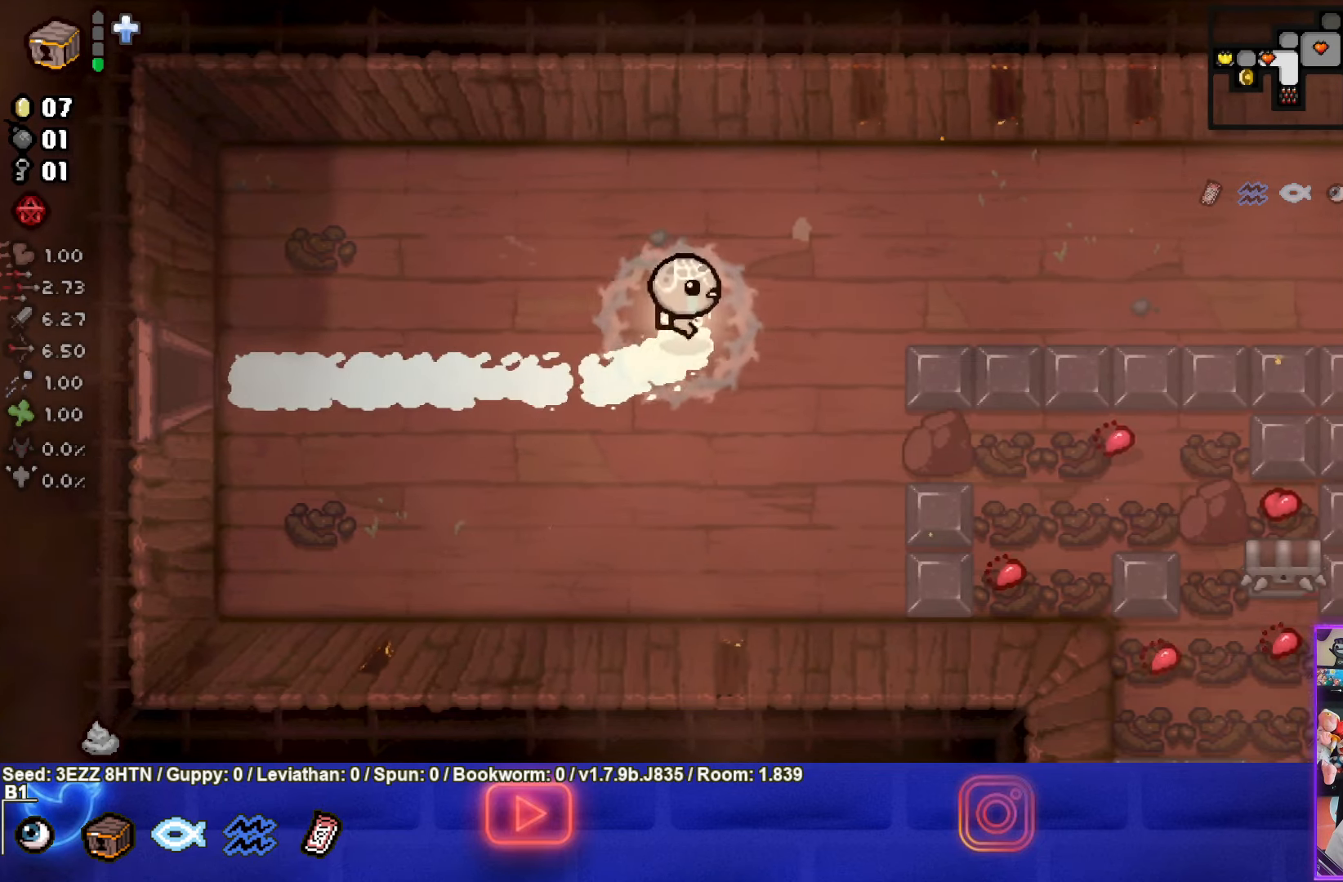
{"buttons": [], "left_stick": "right", "right_stick": "center", "events": [[167, "left_stick", "right"]]}
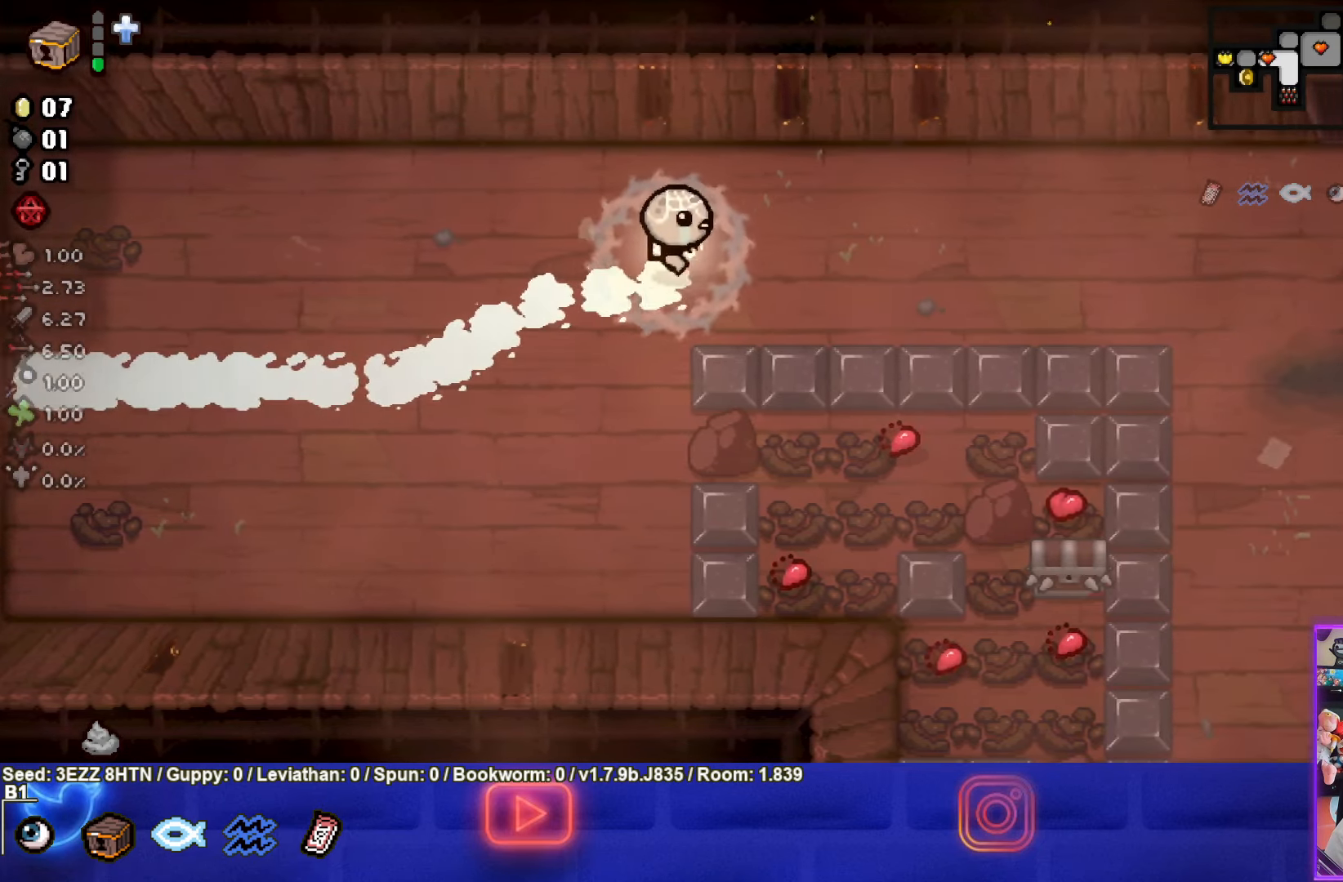
{"buttons": [], "left_stick": "right", "right_stick": "center", "events": []}
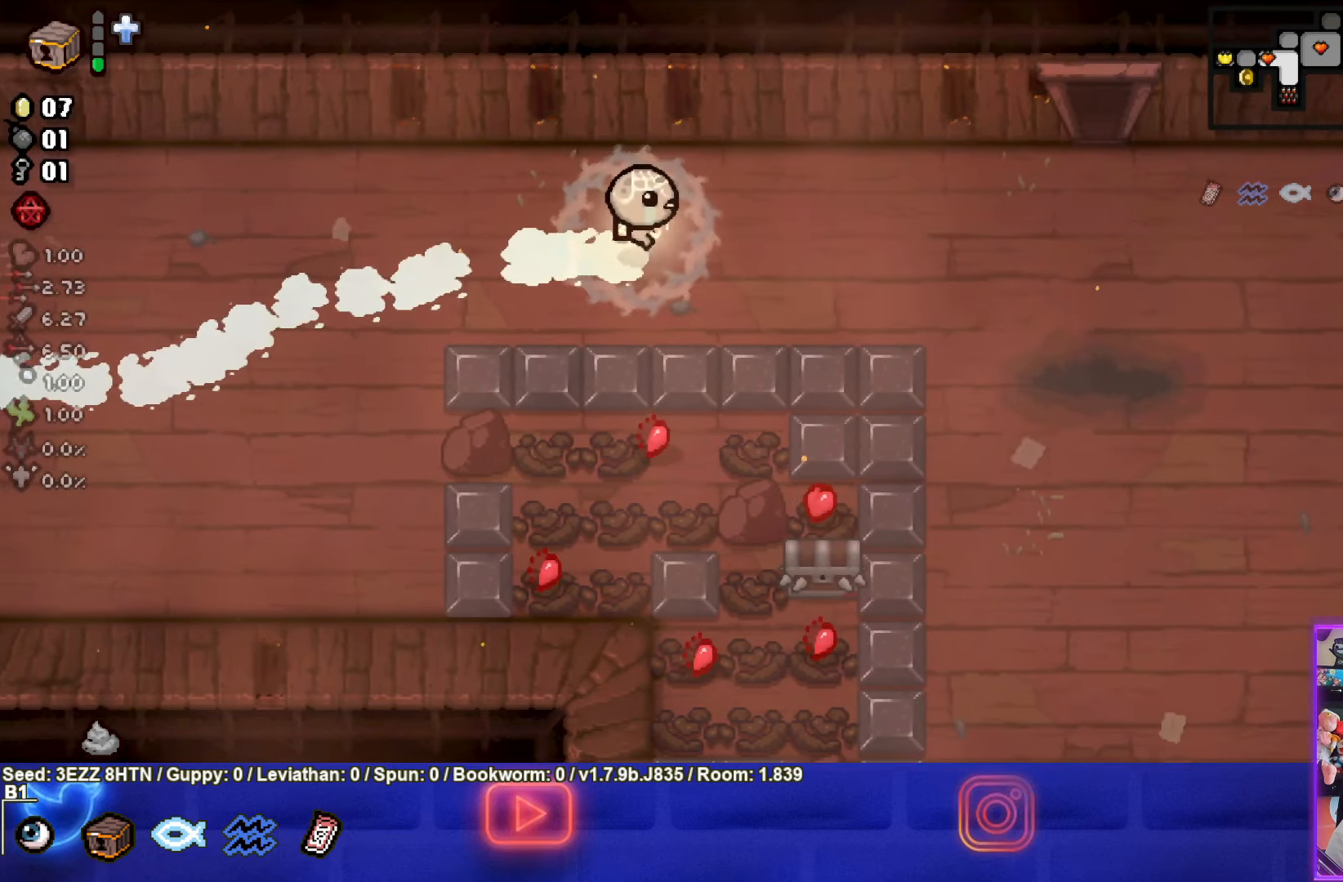
{"buttons": [], "left_stick": "right", "right_stick": "center", "events": []}
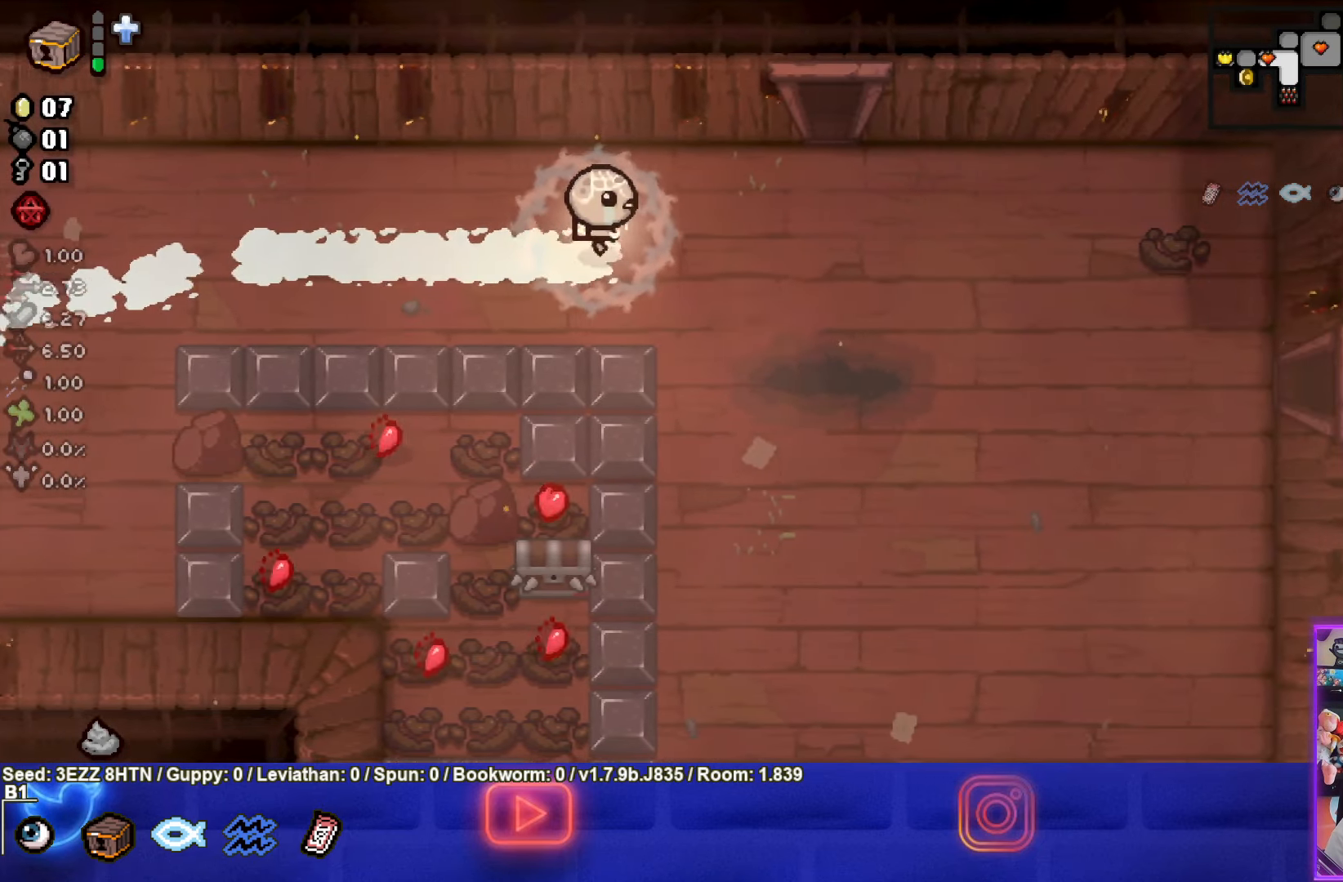
{"buttons": [], "left_stick": "up-right", "right_stick": "center", "events": [[184, "left_stick", "up-right"]]}
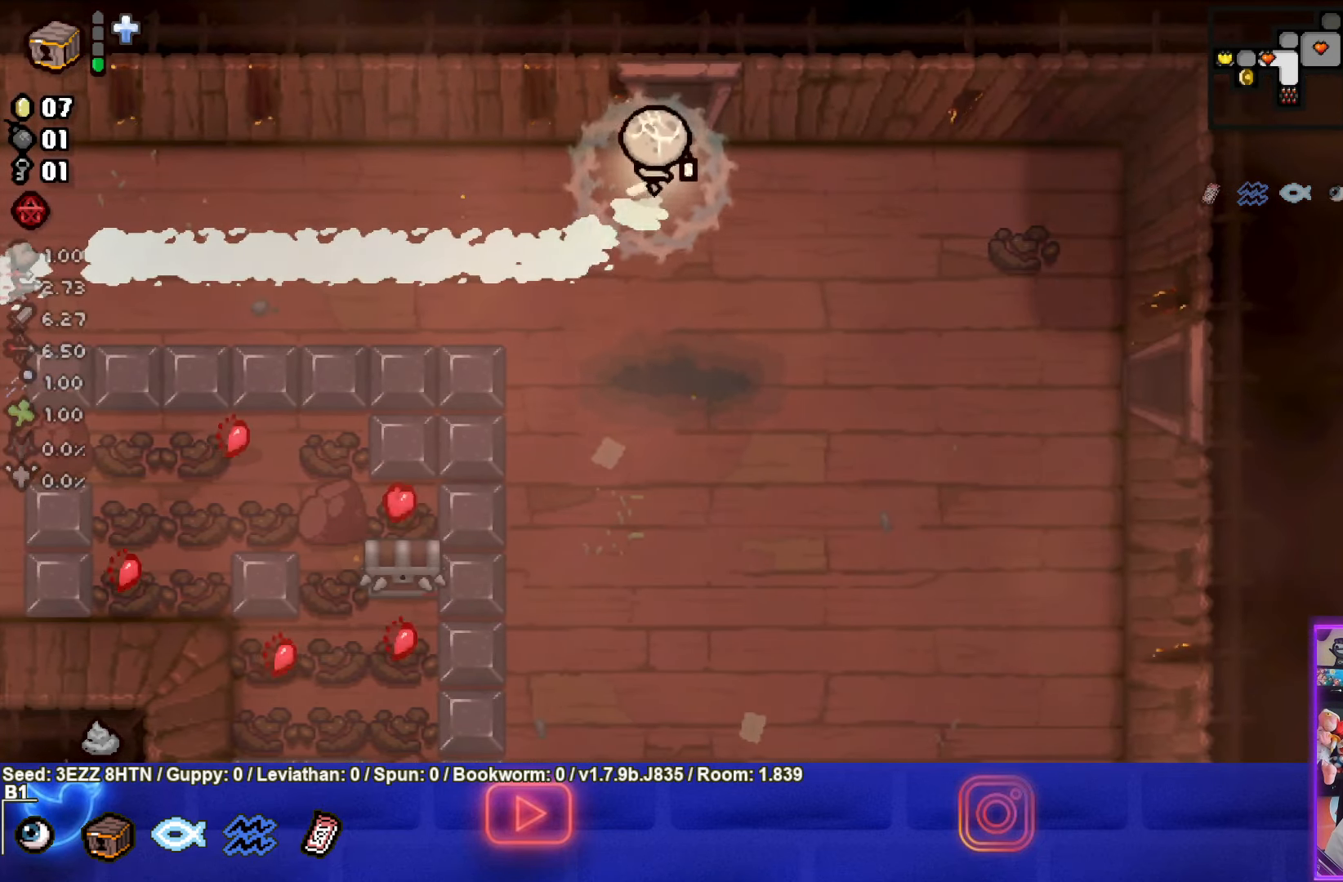
{"buttons": [], "left_stick": "center", "right_stick": "center", "events": [[300, "left_stick", "center"]]}
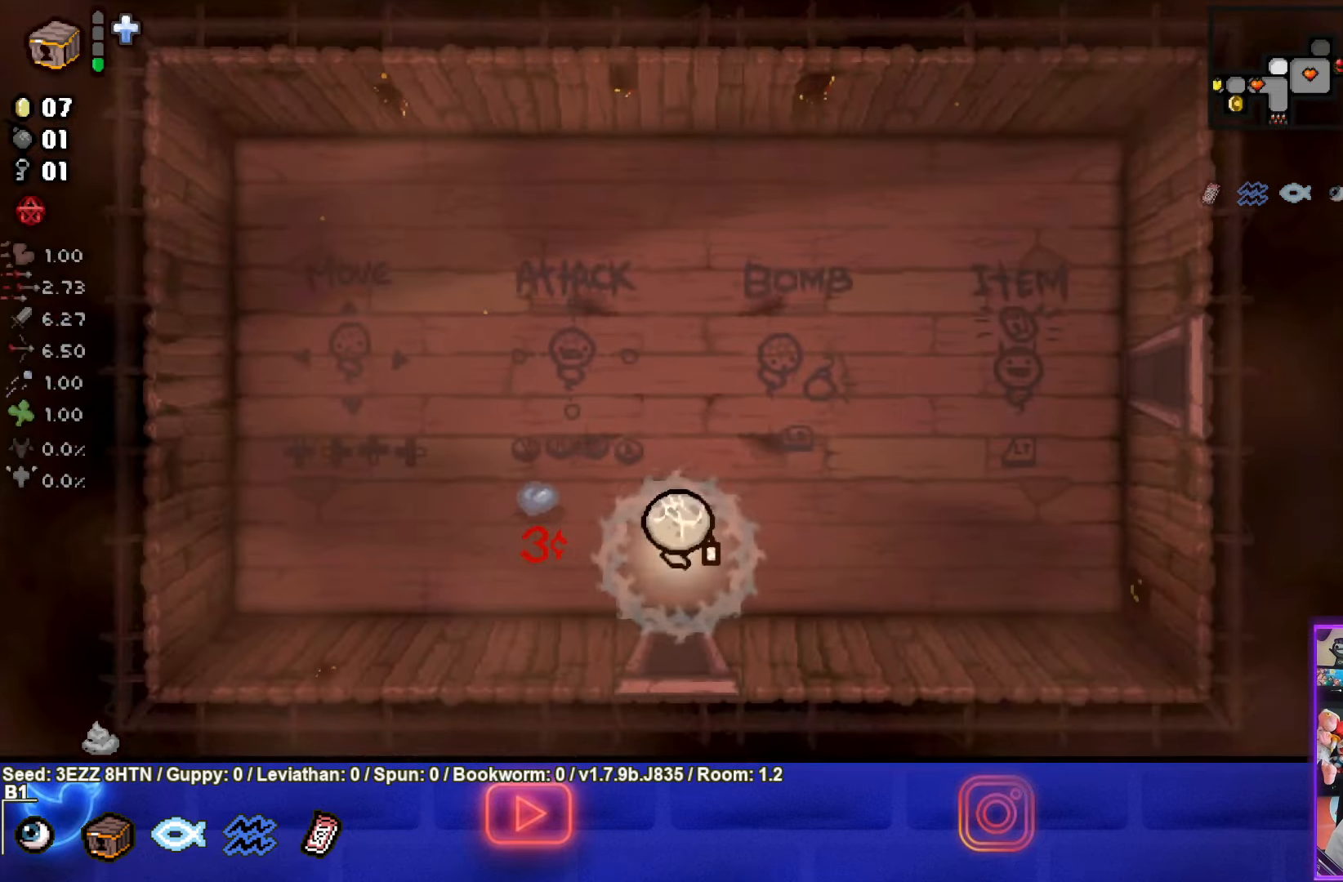
{"buttons": [], "left_stick": "up-right", "right_stick": "center", "events": [[150, "left_stick", "up-right"]]}
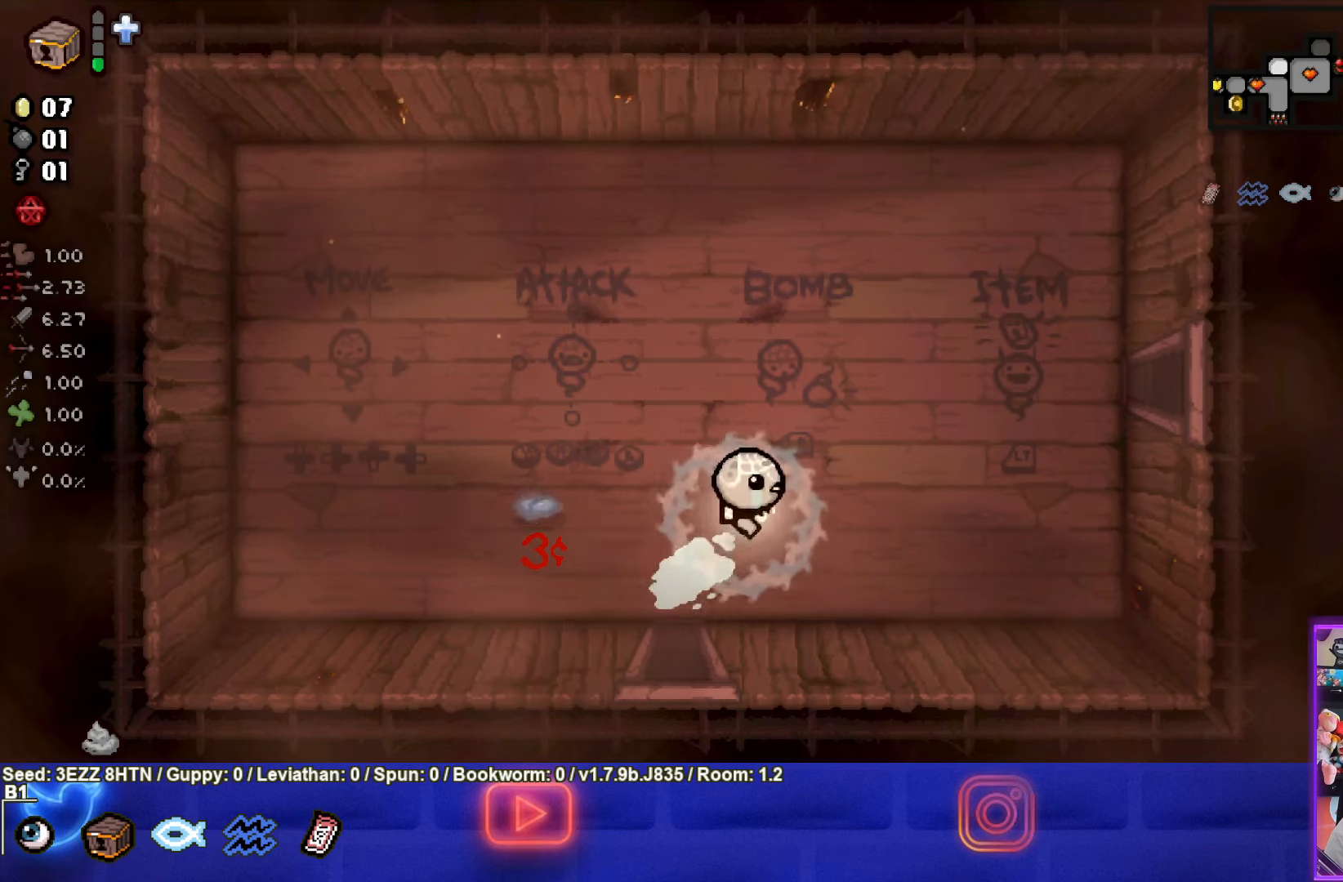
{"buttons": [], "left_stick": "up-right", "right_stick": "center", "events": []}
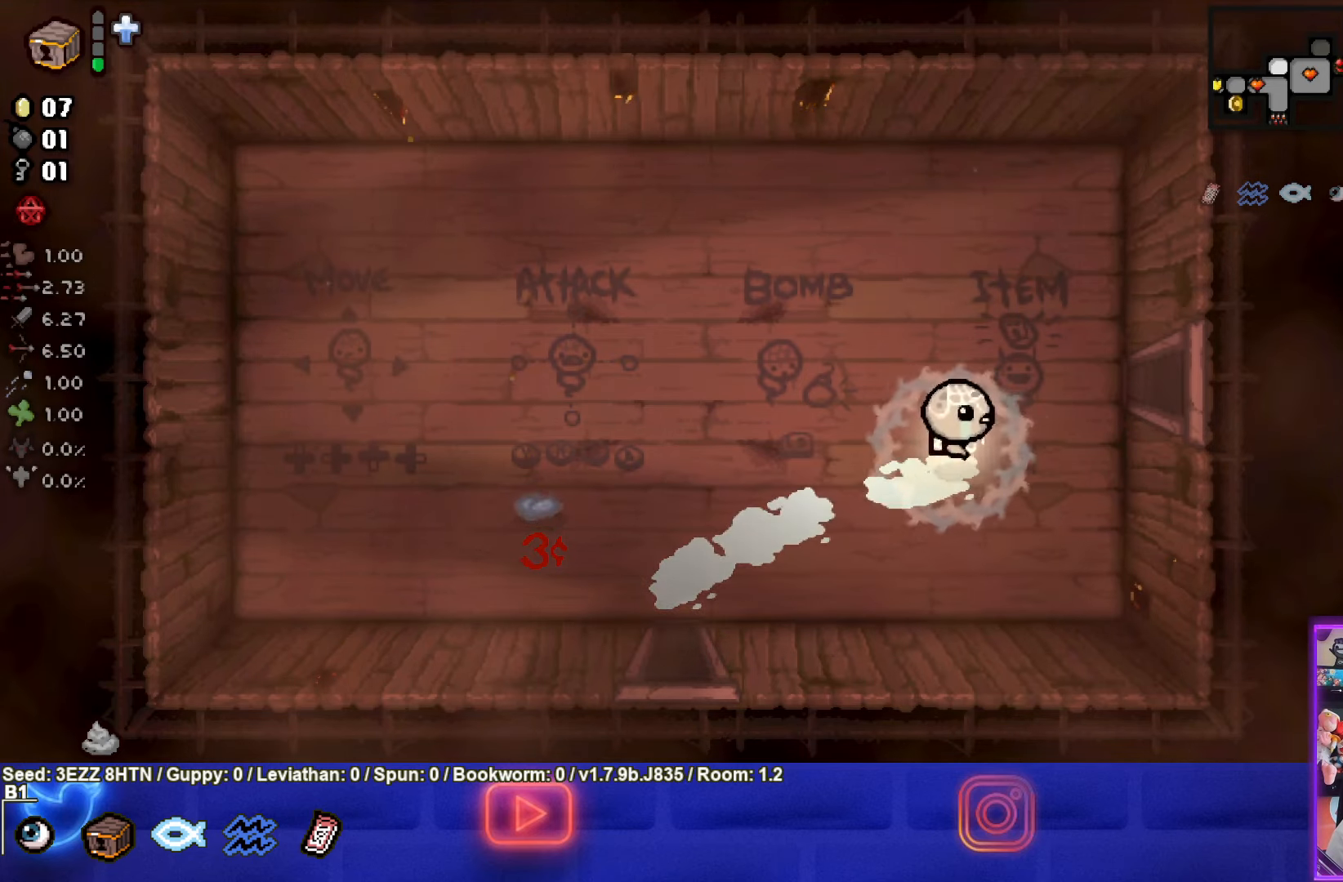
{"buttons": [], "left_stick": "up-right", "right_stick": "center", "events": []}
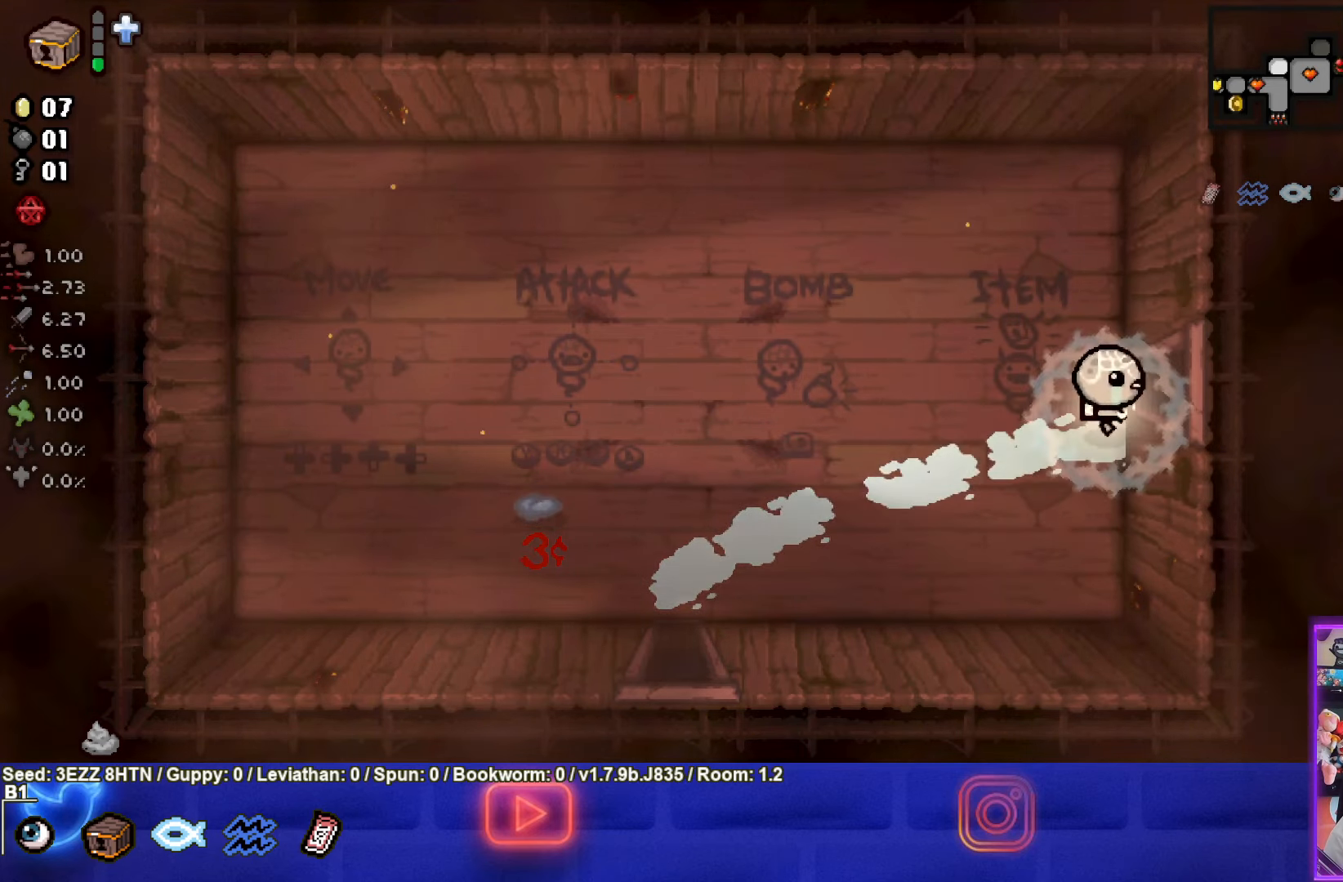
{"buttons": [], "left_stick": "up-right", "right_stick": "center", "events": []}
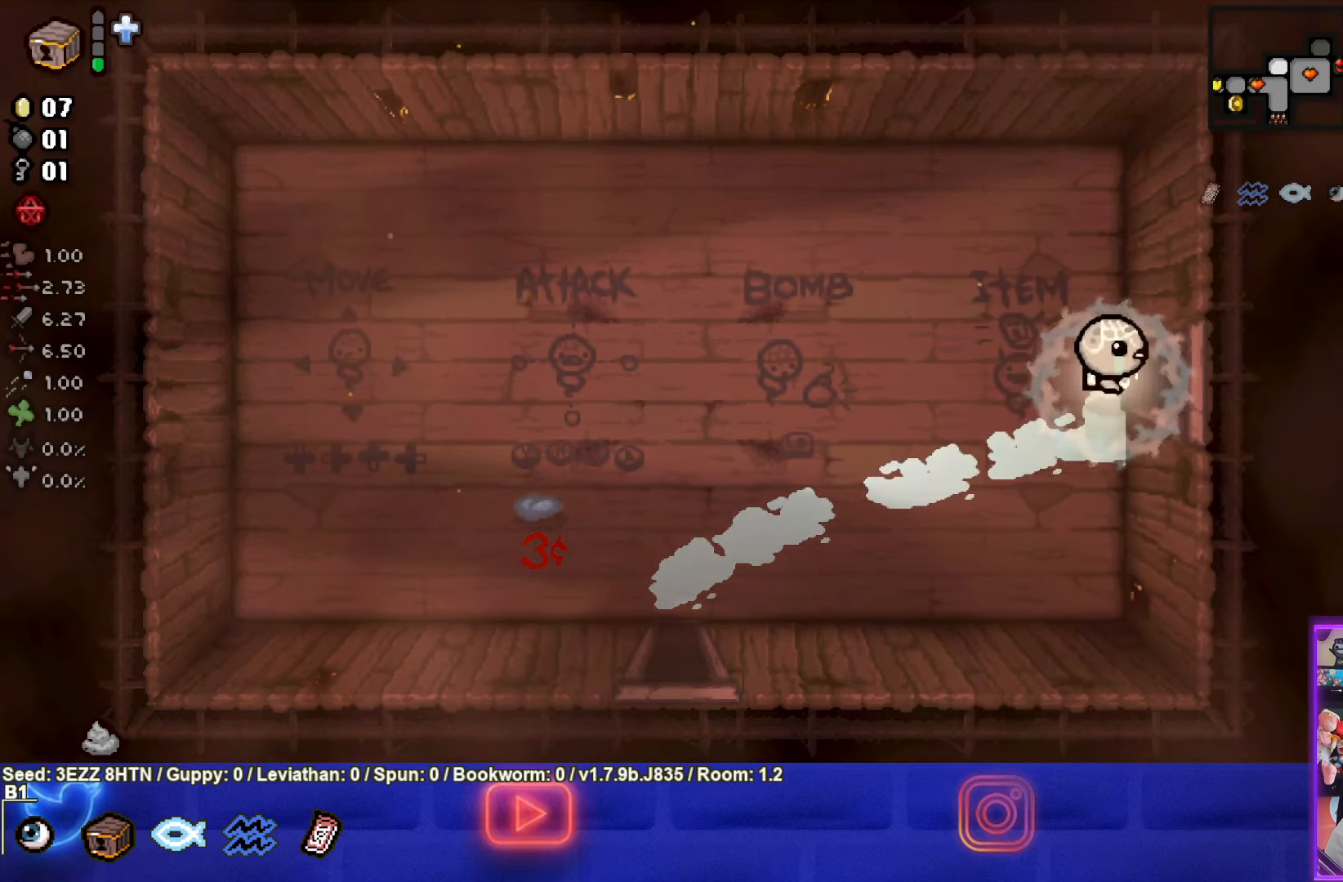
{"buttons": [], "left_stick": "up-right", "right_stick": "center", "events": []}
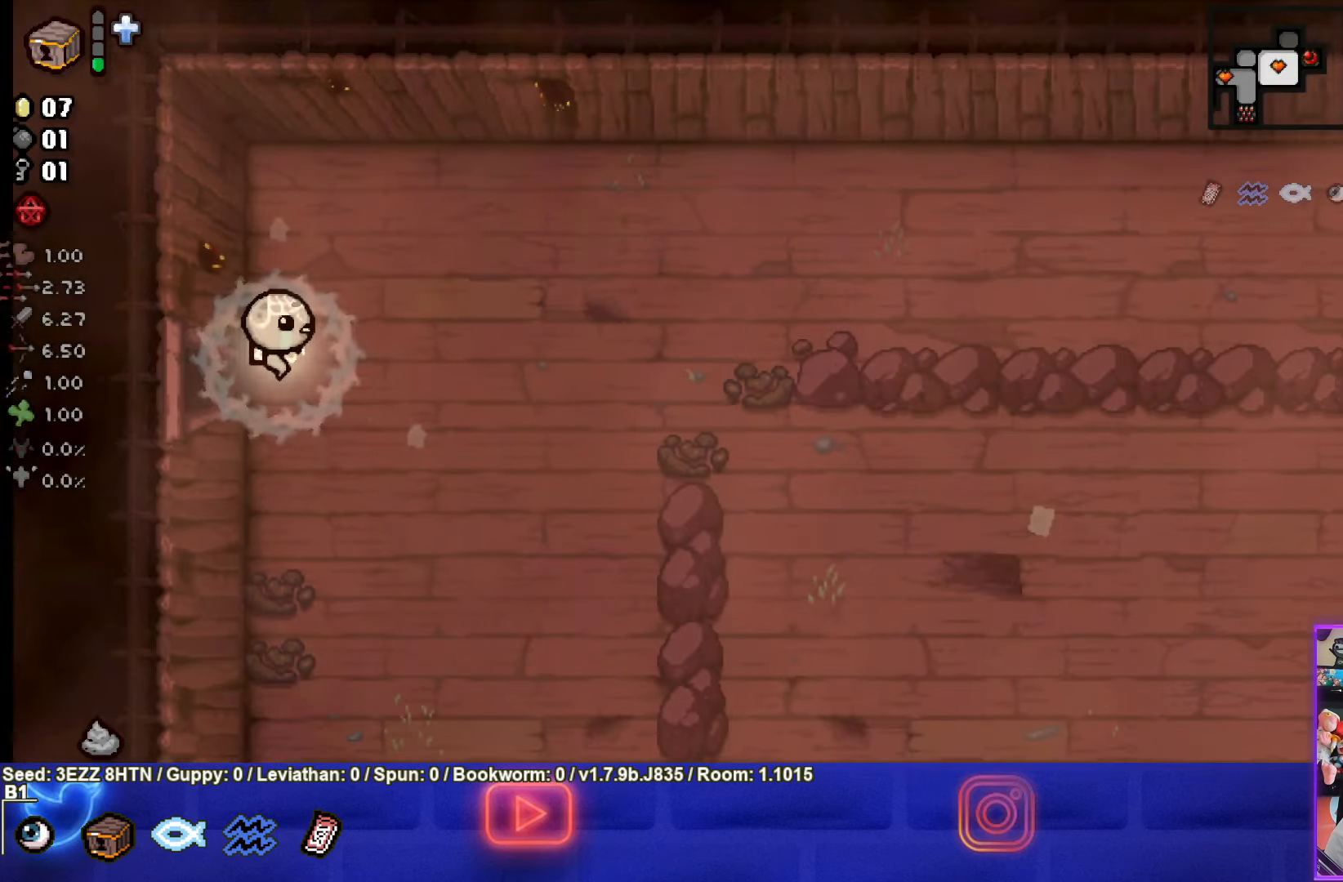
{"buttons": ["CIRCLE"], "left_stick": "up-right", "right_stick": "center", "events": [[50, "CIRCLE", "down"], [183, "CIRCLE", "up"], [250, "CIRCLE", "down"], [350, "CIRCLE", "up"], [416, "CIRCLE", "down"]]}
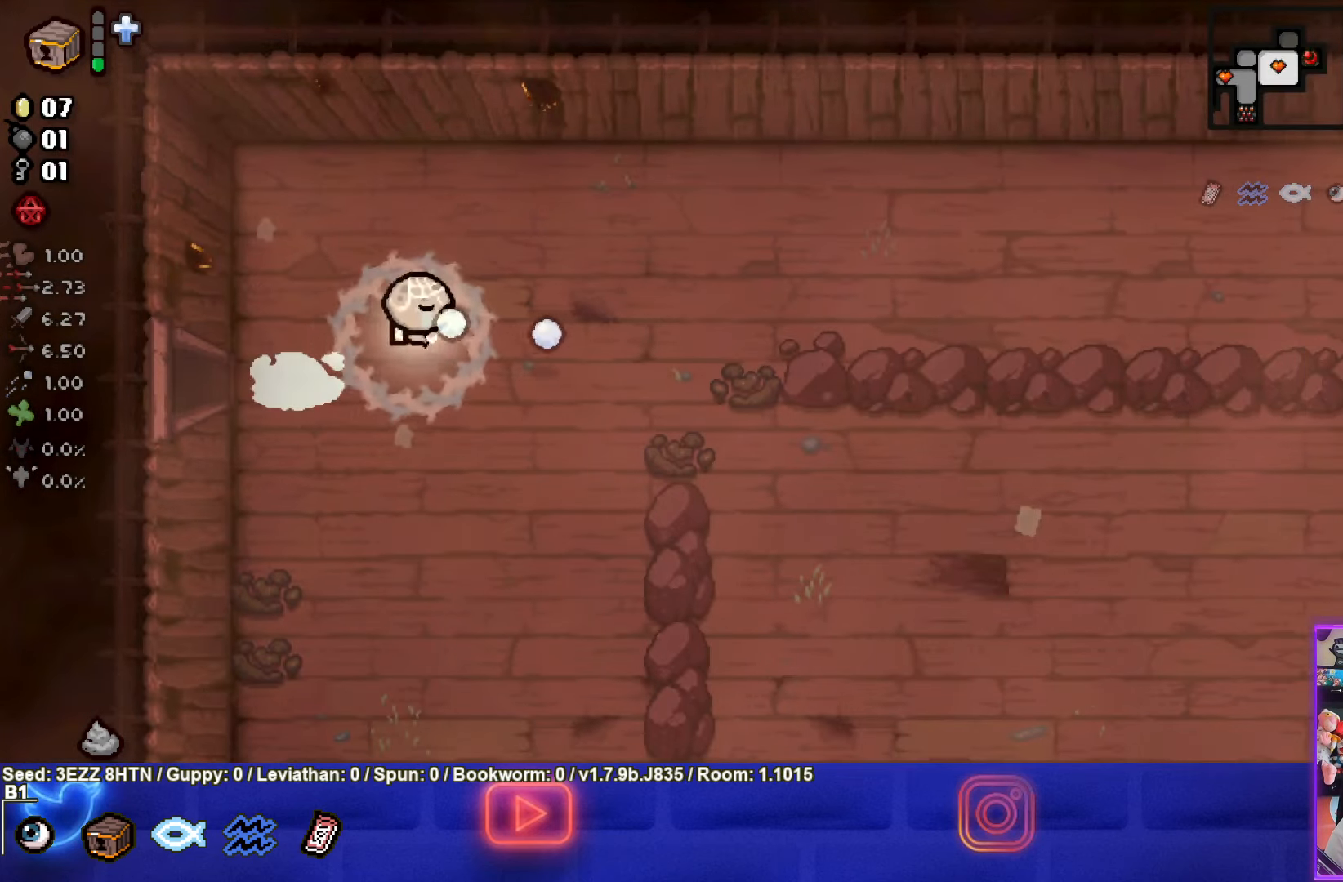
{"buttons": [], "left_stick": "up-right", "right_stick": "center", "events": [[33, "CIRCLE", "up"], [150, "CIRCLE", "down"], [233, "CIRCLE", "up"]]}
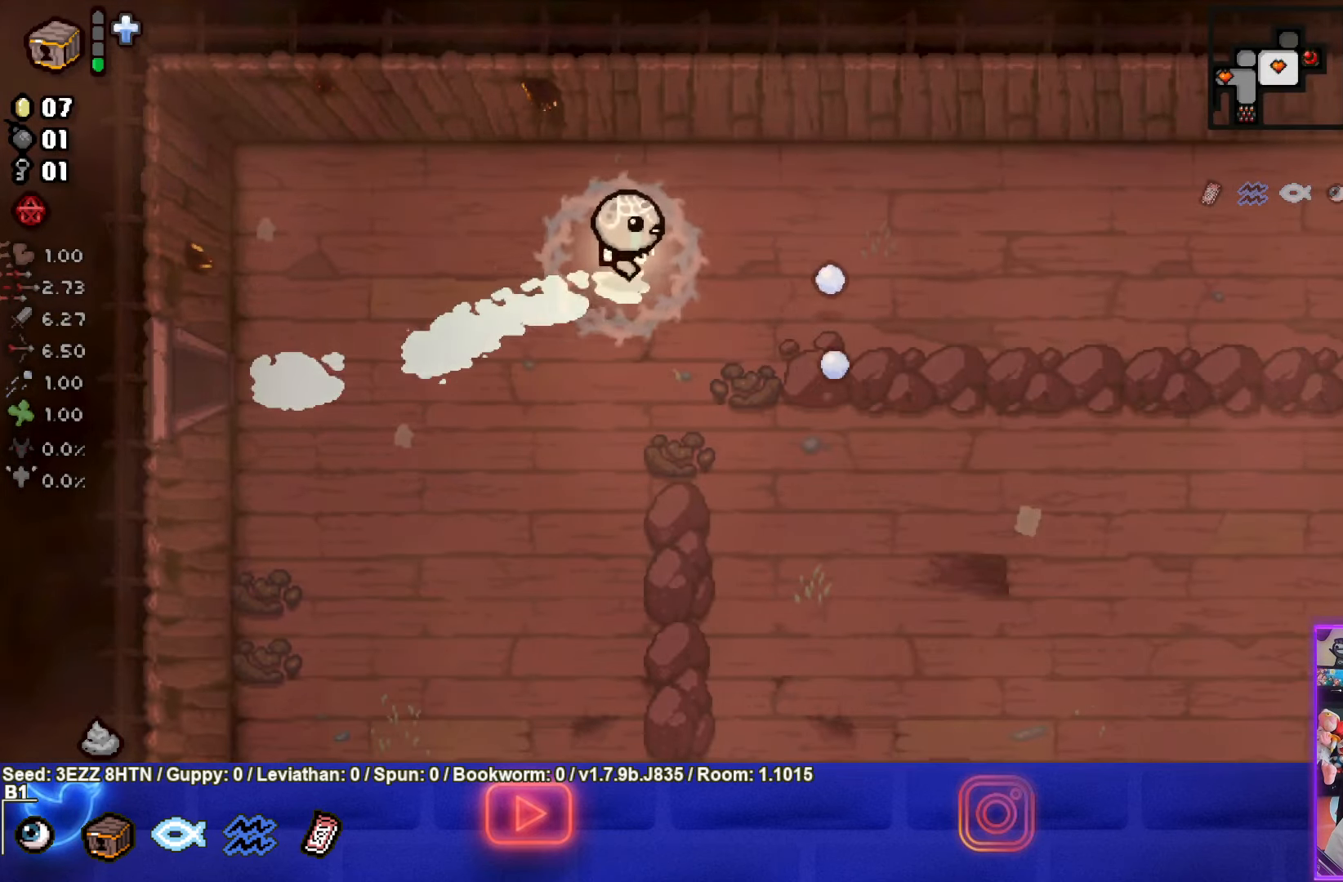
{"buttons": [], "left_stick": "right", "right_stick": "center", "events": [[116, "left_stick", "right"]]}
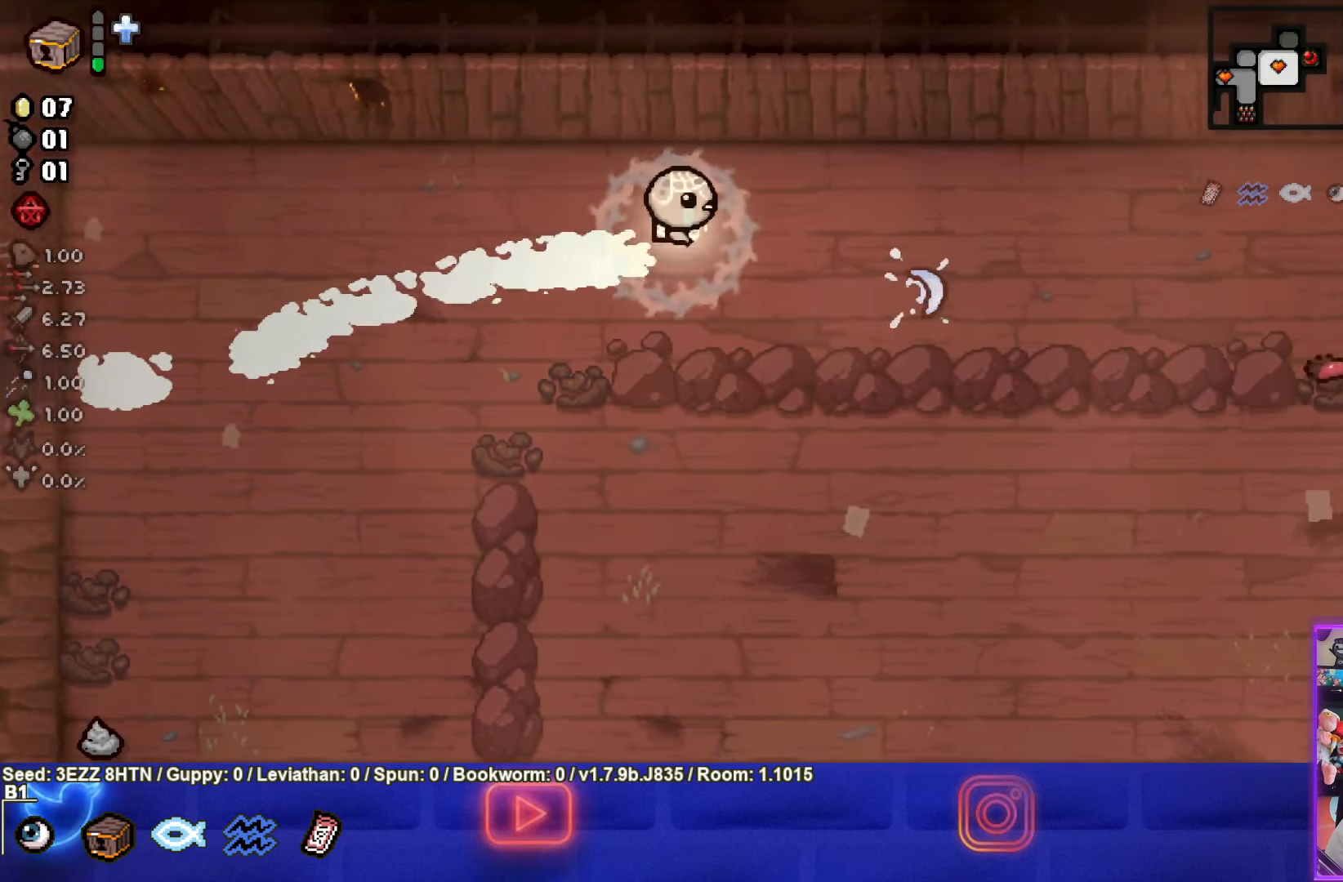
{"buttons": [], "left_stick": "right", "right_stick": "center", "events": []}
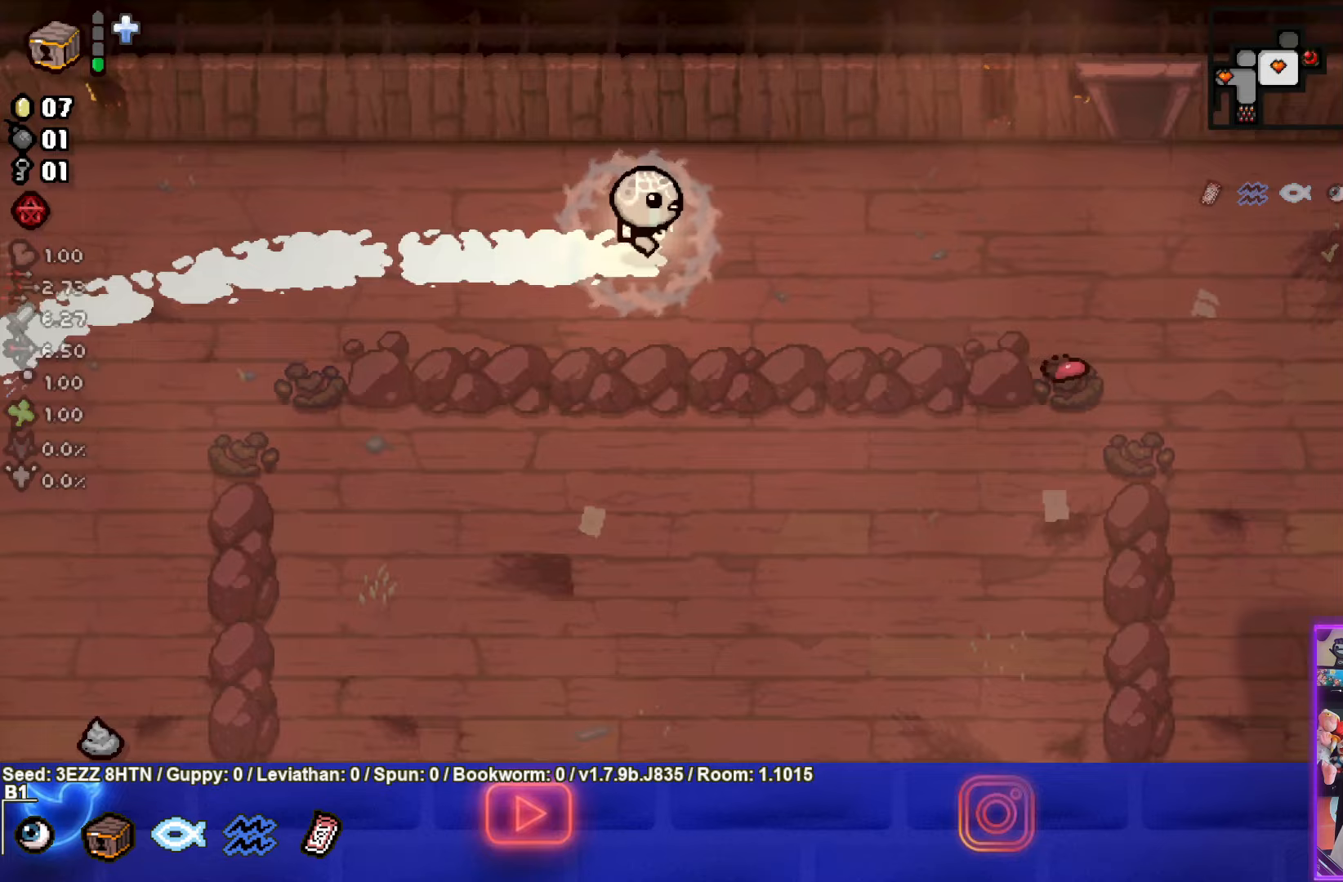
{"buttons": [], "left_stick": "up-right", "right_stick": "center", "events": [[167, "left_stick", "up-right"]]}
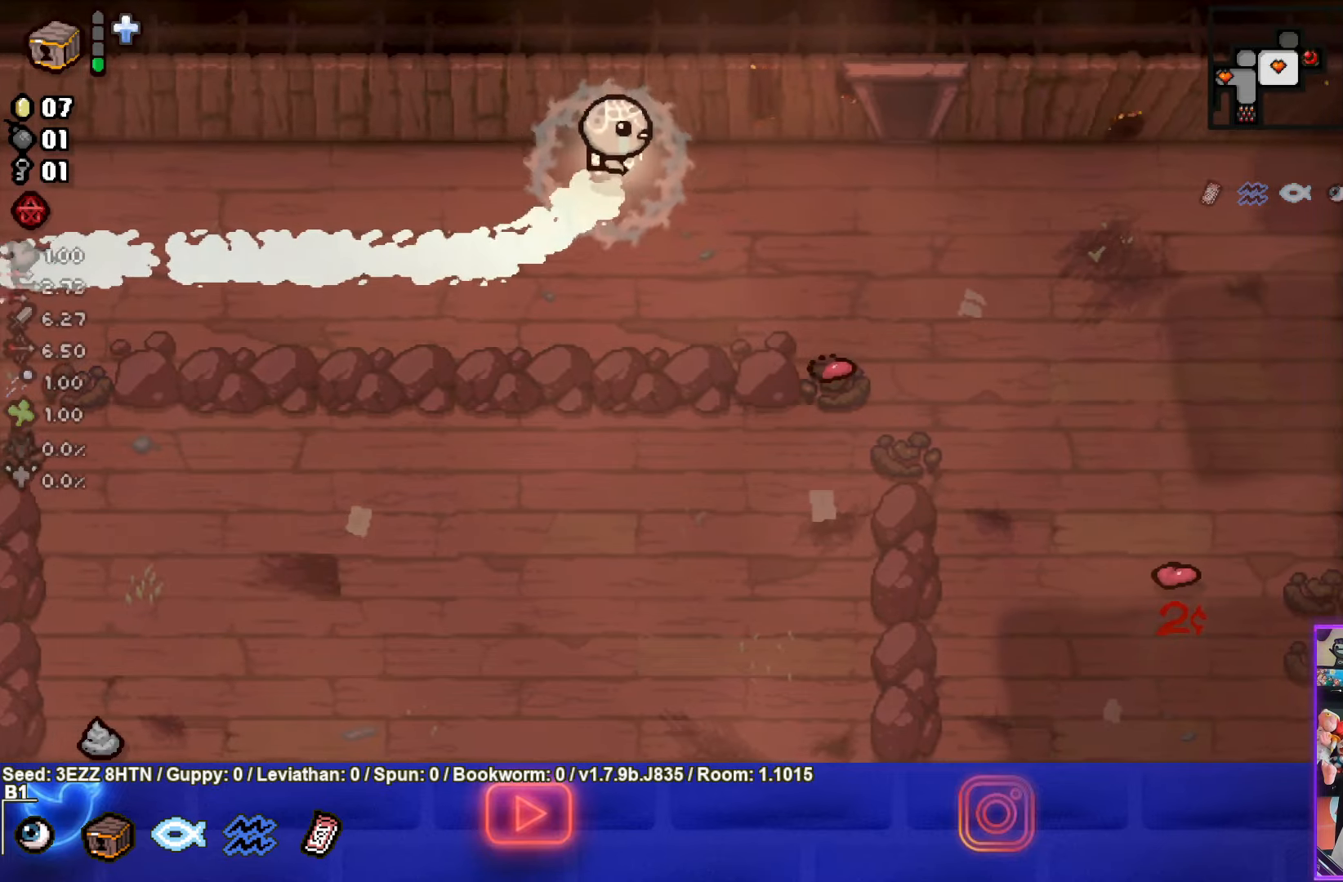
{"buttons": [], "left_stick": "up-right", "right_stick": "center", "events": []}
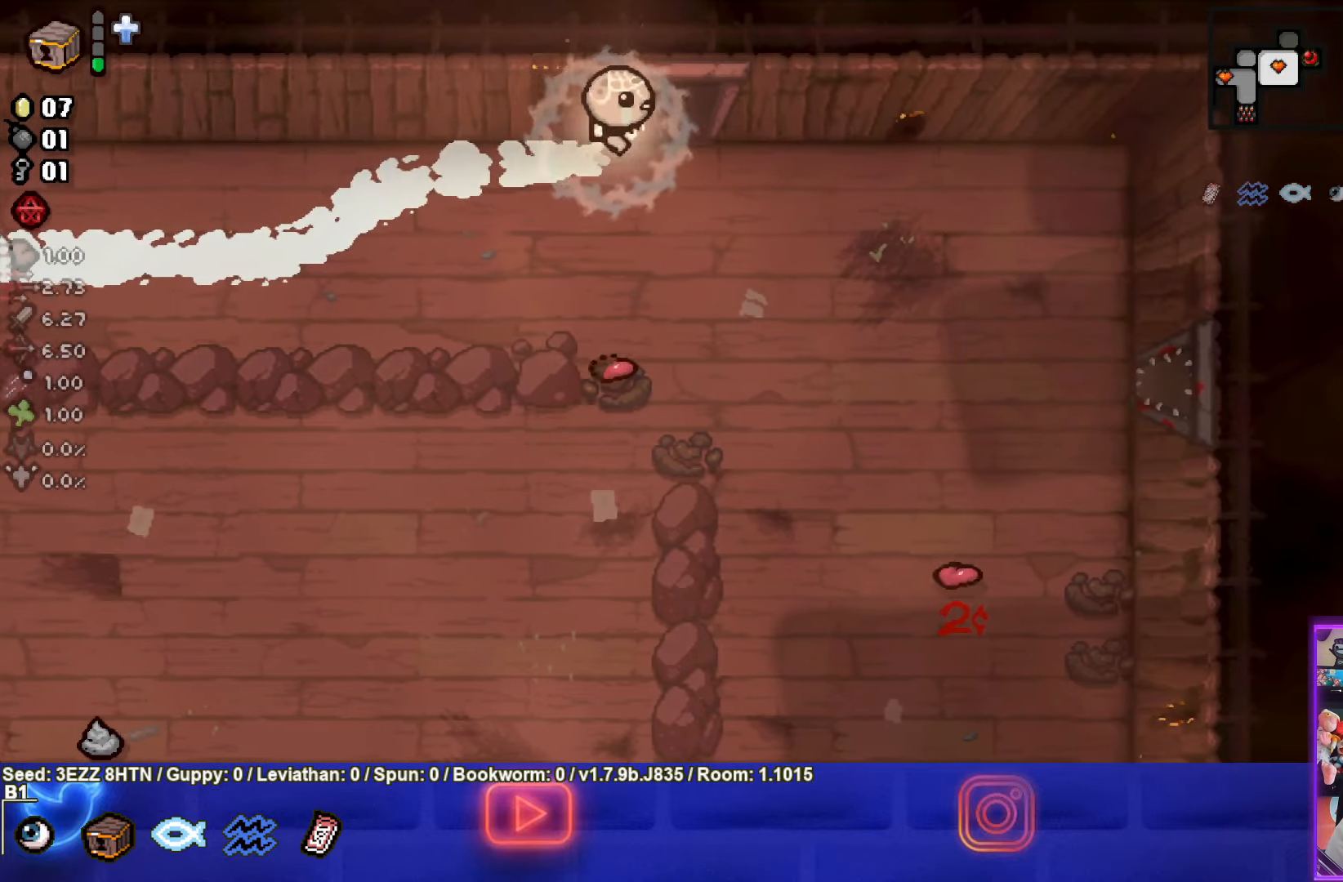
{"buttons": [], "left_stick": "center", "right_stick": "center", "events": [[267, "left_stick", "up"], [433, "left_stick", "center"]]}
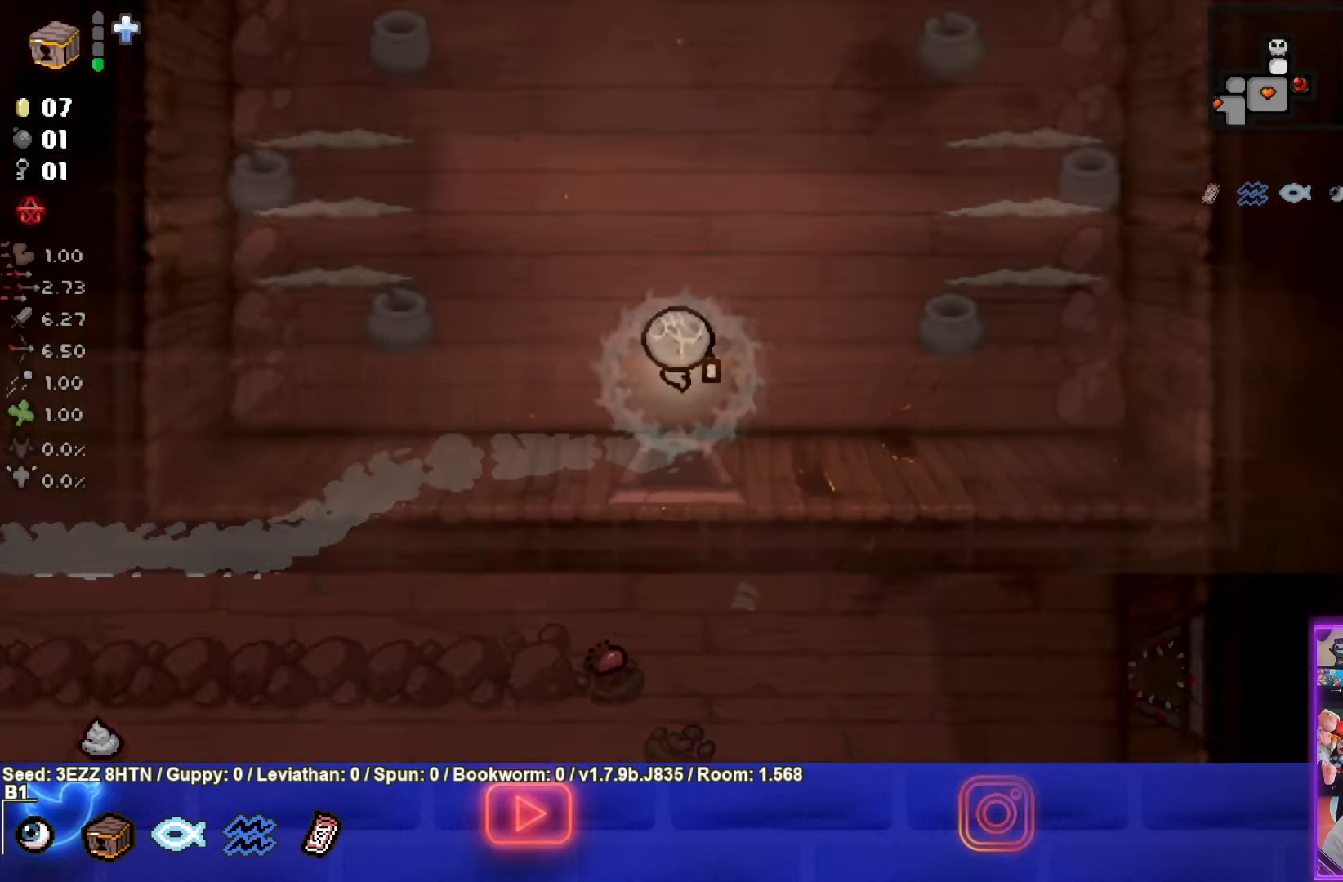
{"buttons": [], "left_stick": "up-left", "right_stick": "center", "events": [[17, "TRIANGLE", "down"], [317, "TRIANGLE", "up"], [417, "left_stick", "up-left"]]}
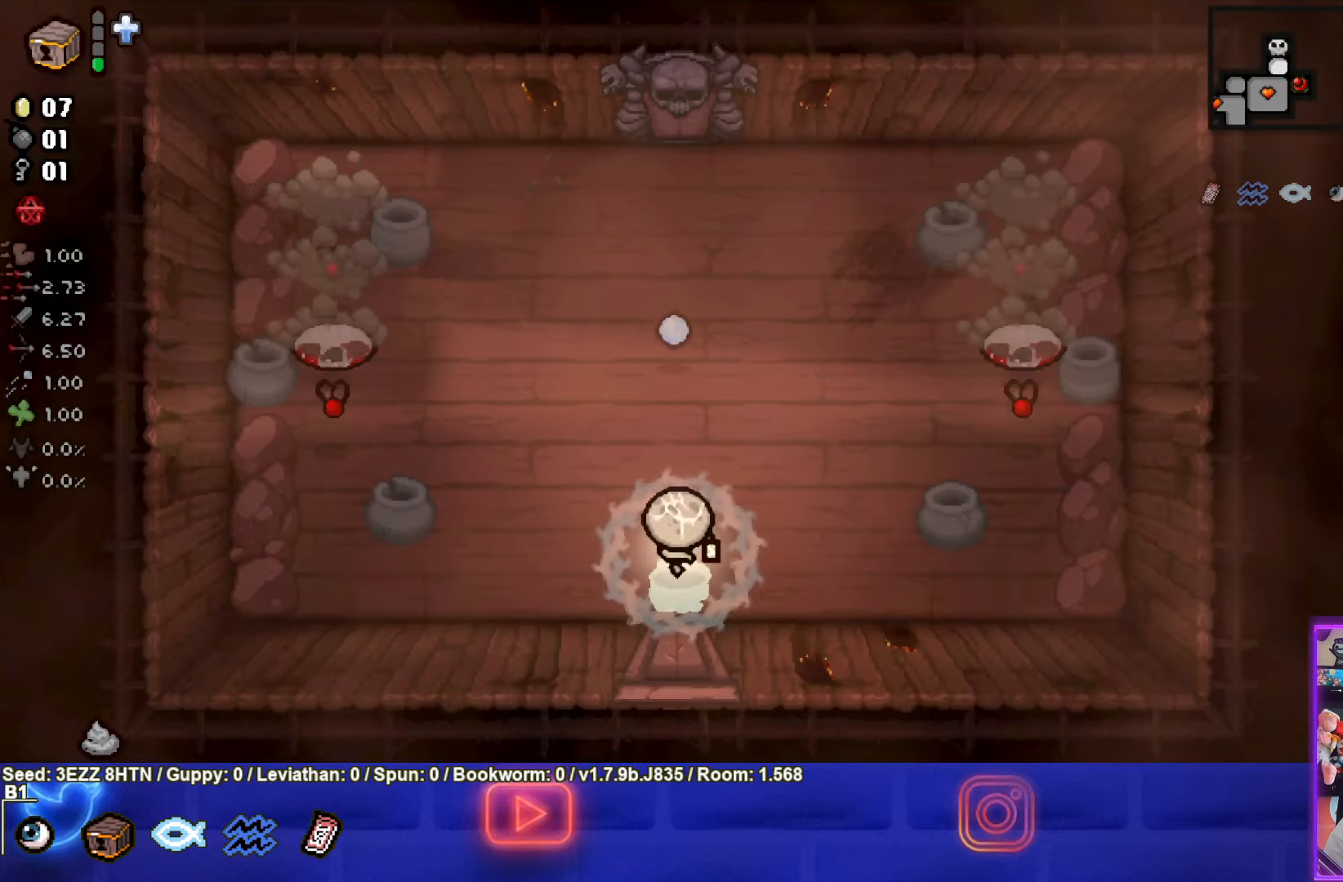
{"buttons": ["SQUARE"], "left_stick": "up", "right_stick": "center", "events": [[183, "SQUARE", "down"], [400, "left_stick", "center"], [500, "left_stick", "up"]]}